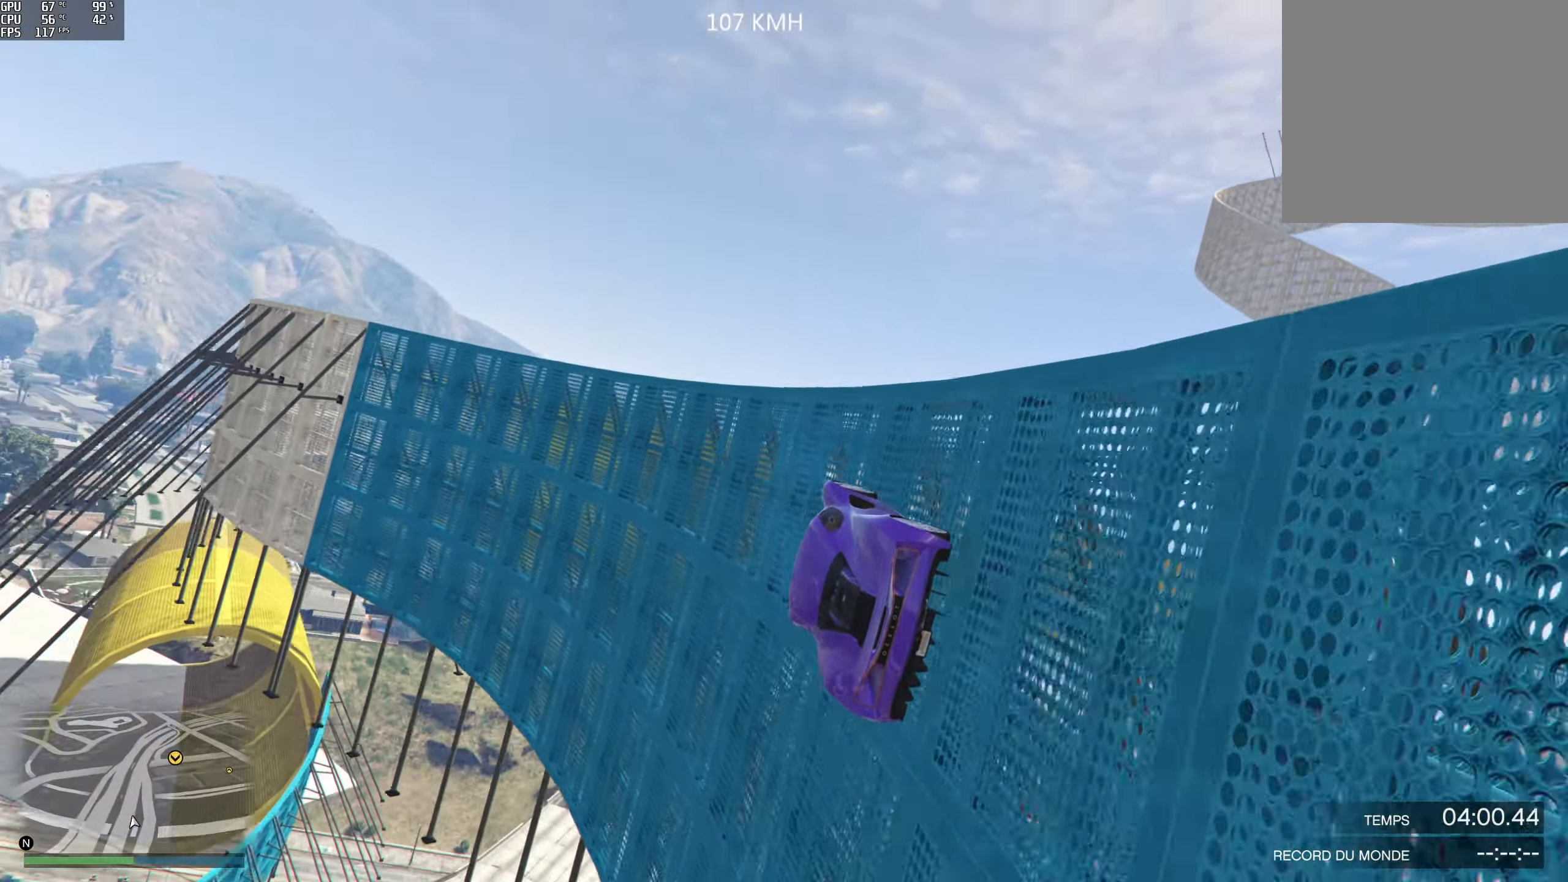
Gameplay with a controller (Xbox layout); each line is a JSON object with the inputs held at the frame after it. "events" lists button and stick changes between this image and that frame as [ms after this image, input, new state], when the widget could be followed in between.
{"buttons": ["R2"], "left_stick": "center", "right_stick": "center", "events": [[16, "left_stick", "center"], [66, "right_stick", "center"], [200, "left_stick", "right"], [300, "left_stick", "center"], [466, "R2", "down"]]}
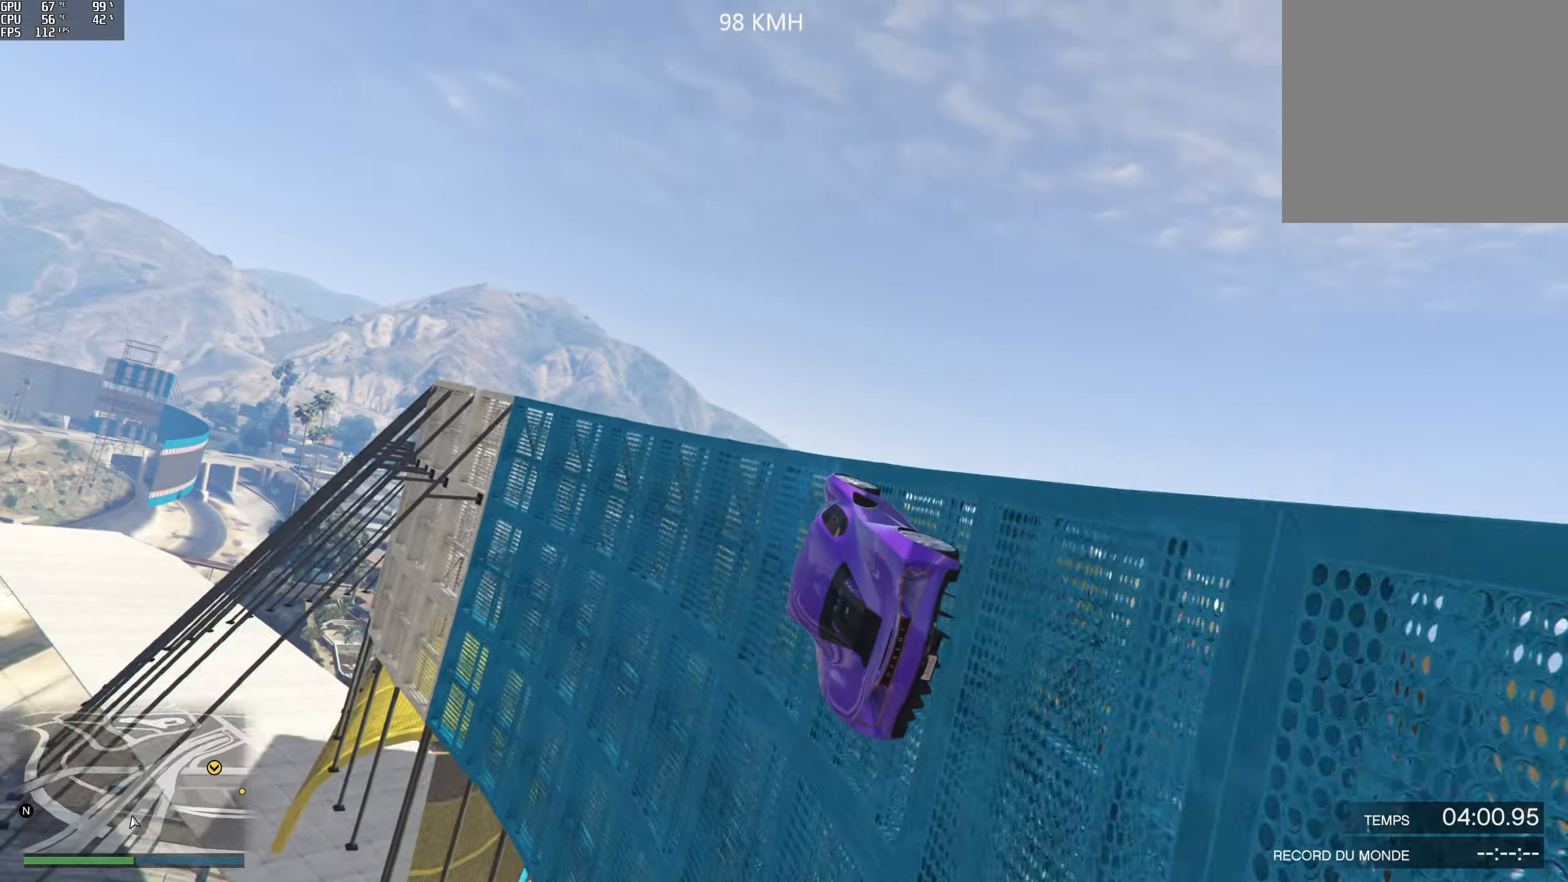
{"buttons": ["R2"], "left_stick": "up", "right_stick": "center", "events": [[450, "left_stick", "up"]]}
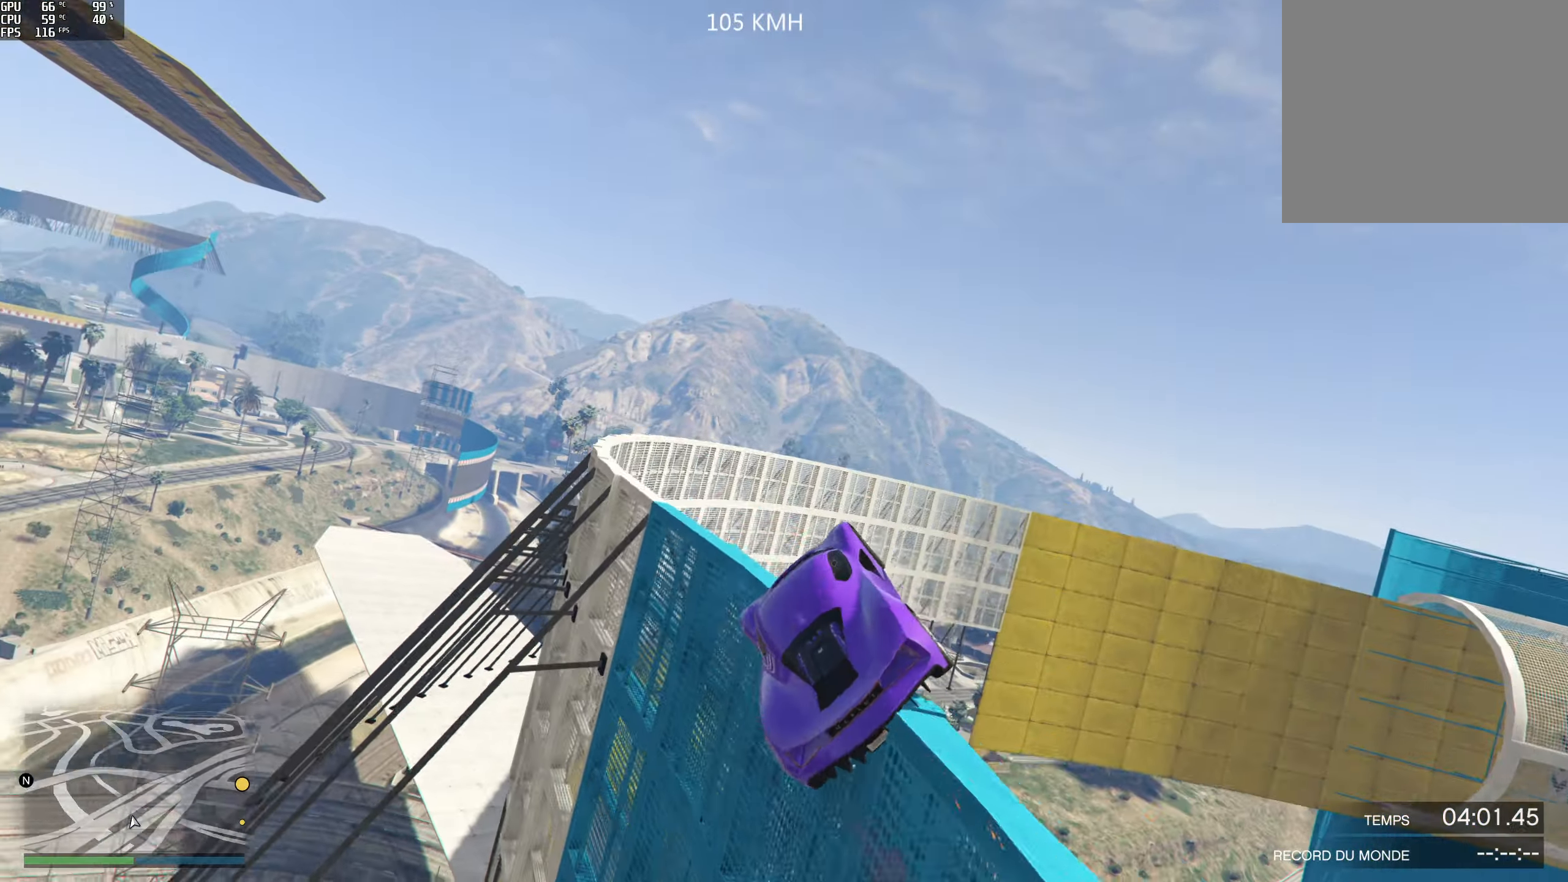
{"buttons": [], "left_stick": "left", "right_stick": "center", "events": [[33, "R2", "up"], [250, "left_stick", "up-left"], [433, "left_stick", "left"]]}
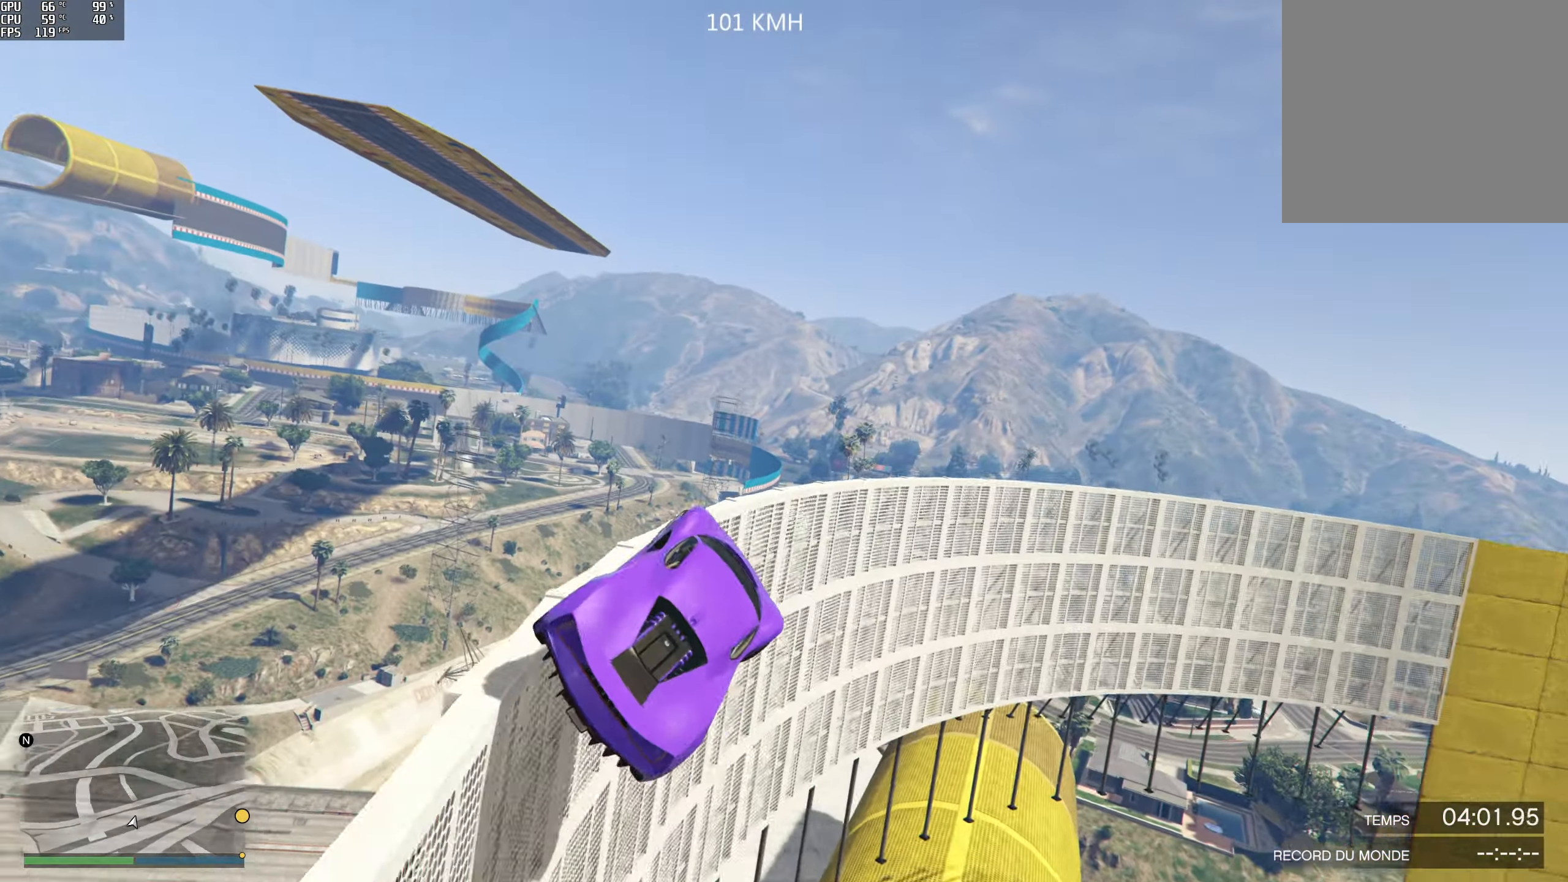
{"buttons": ["R2"], "left_stick": "center", "right_stick": "center", "events": [[50, "left_stick", "down-left"], [266, "left_stick", "center"], [416, "R2", "down"]]}
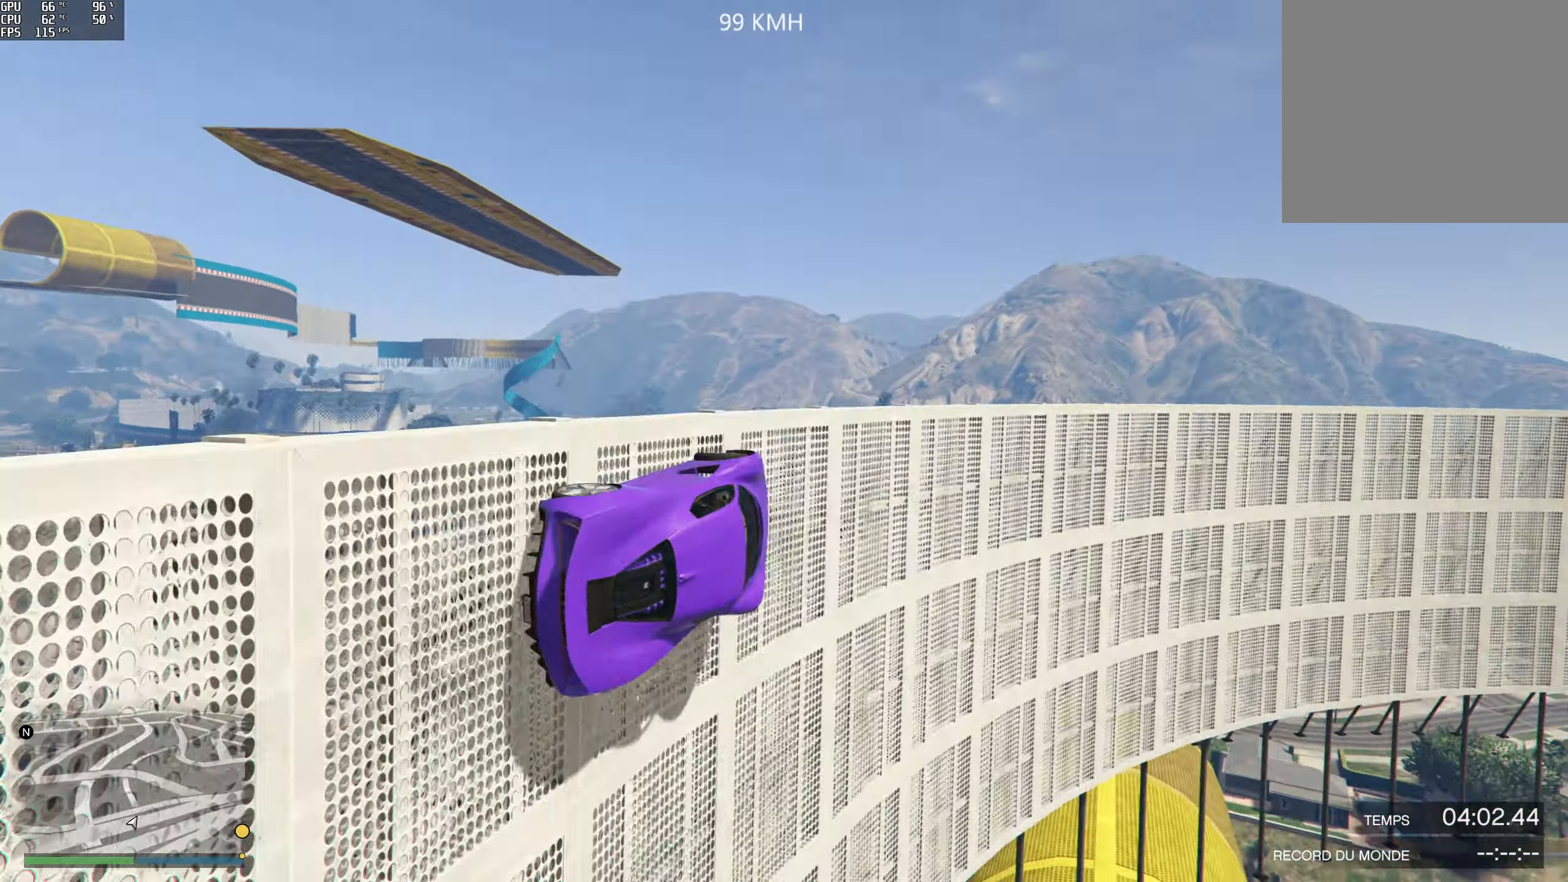
{"buttons": ["R2"], "left_stick": "center", "right_stick": "up", "events": [[33, "right_stick", "up"], [350, "left_stick", "left"], [500, "left_stick", "center"]]}
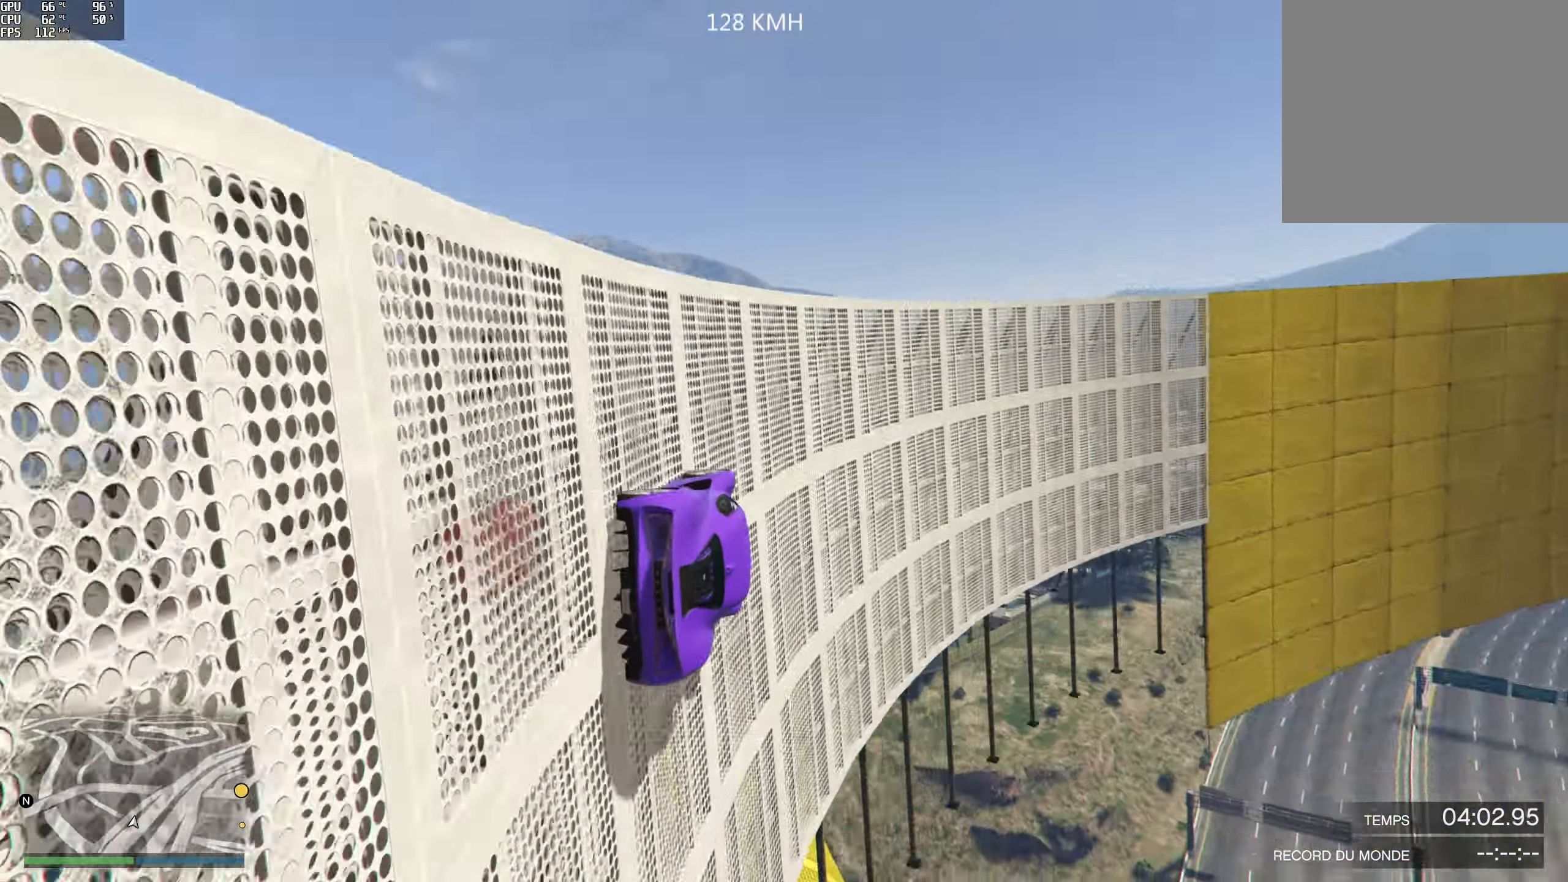
{"buttons": [], "left_stick": "center", "right_stick": "up", "events": [[350, "R2", "up"], [400, "left_stick", "right"], [500, "left_stick", "center"]]}
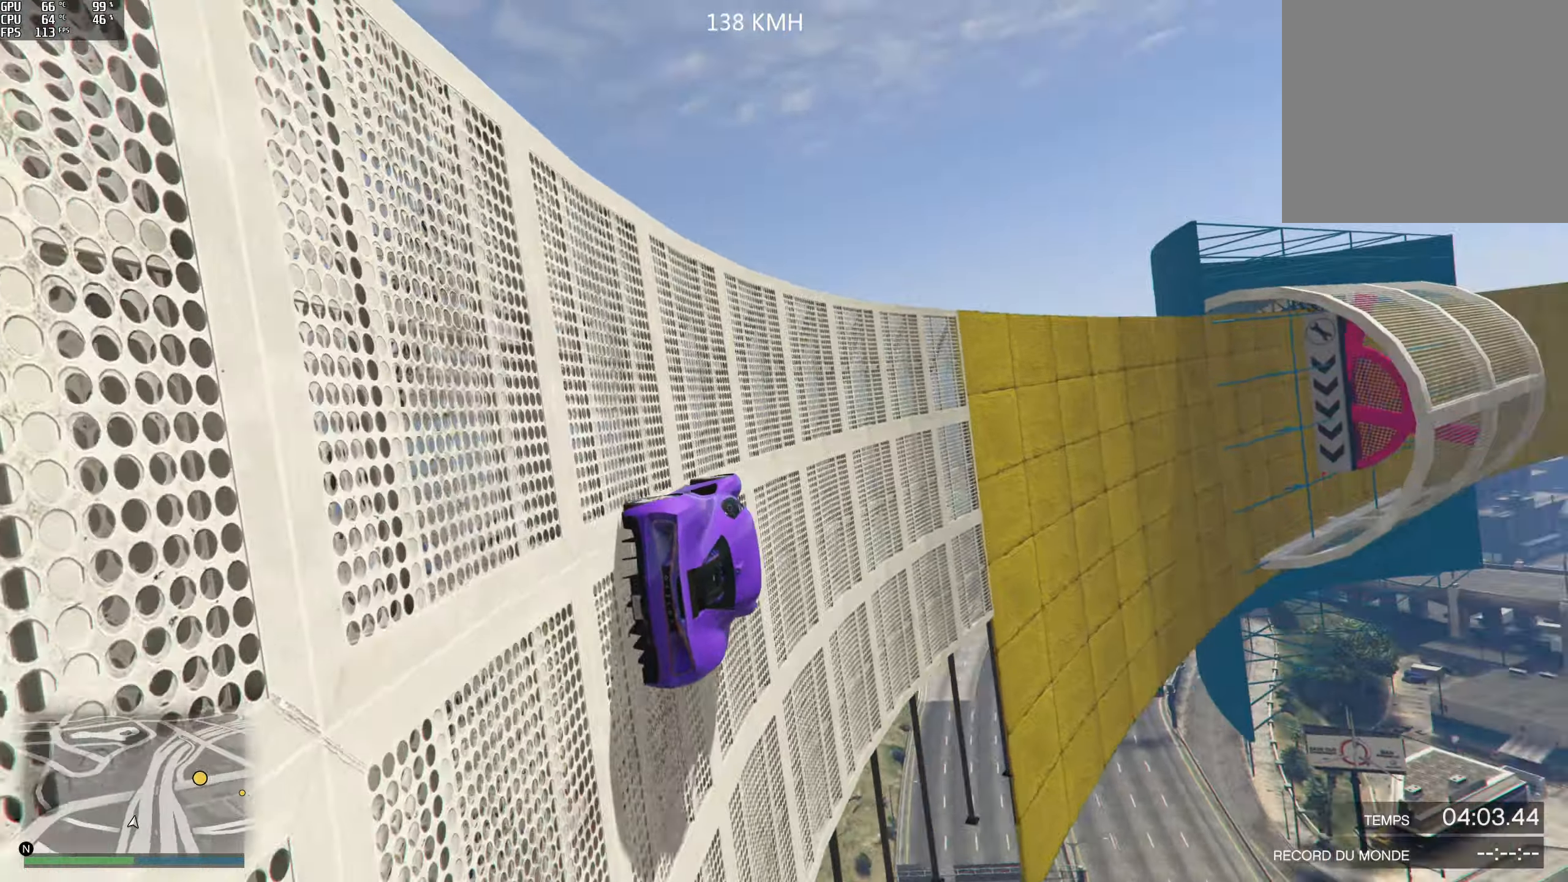
{"buttons": [], "left_stick": "center", "right_stick": "center", "events": [[267, "R2", "down"], [367, "right_stick", "center"], [433, "R2", "up"]]}
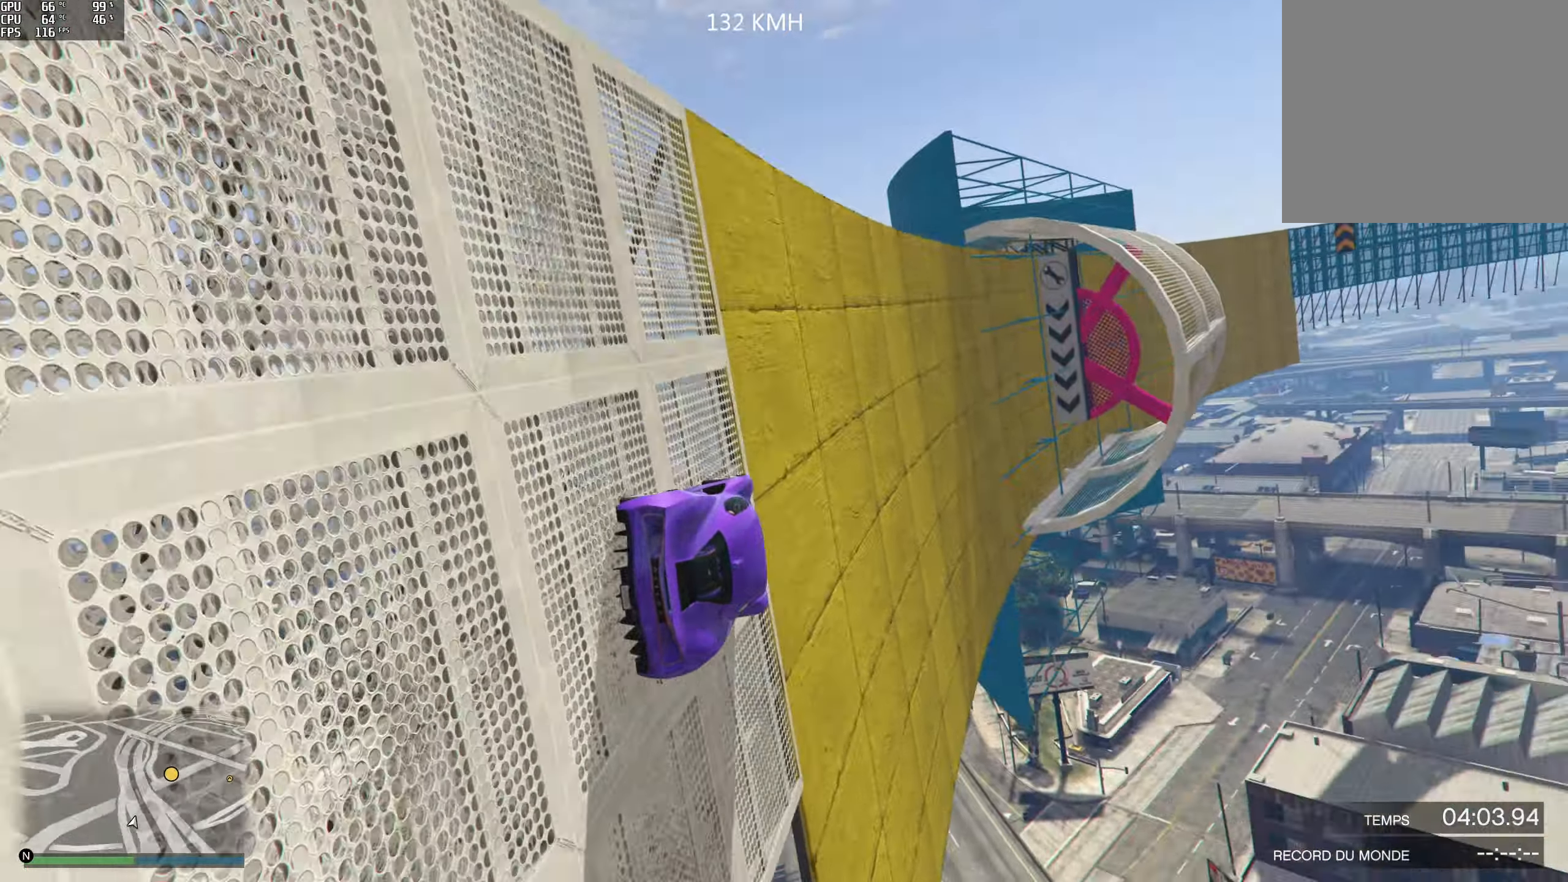
{"buttons": ["R2"], "left_stick": "center", "right_stick": "center", "events": [[67, "R2", "down"], [267, "left_stick", "left"], [317, "R2", "up"], [367, "R2", "down"], [417, "left_stick", "center"]]}
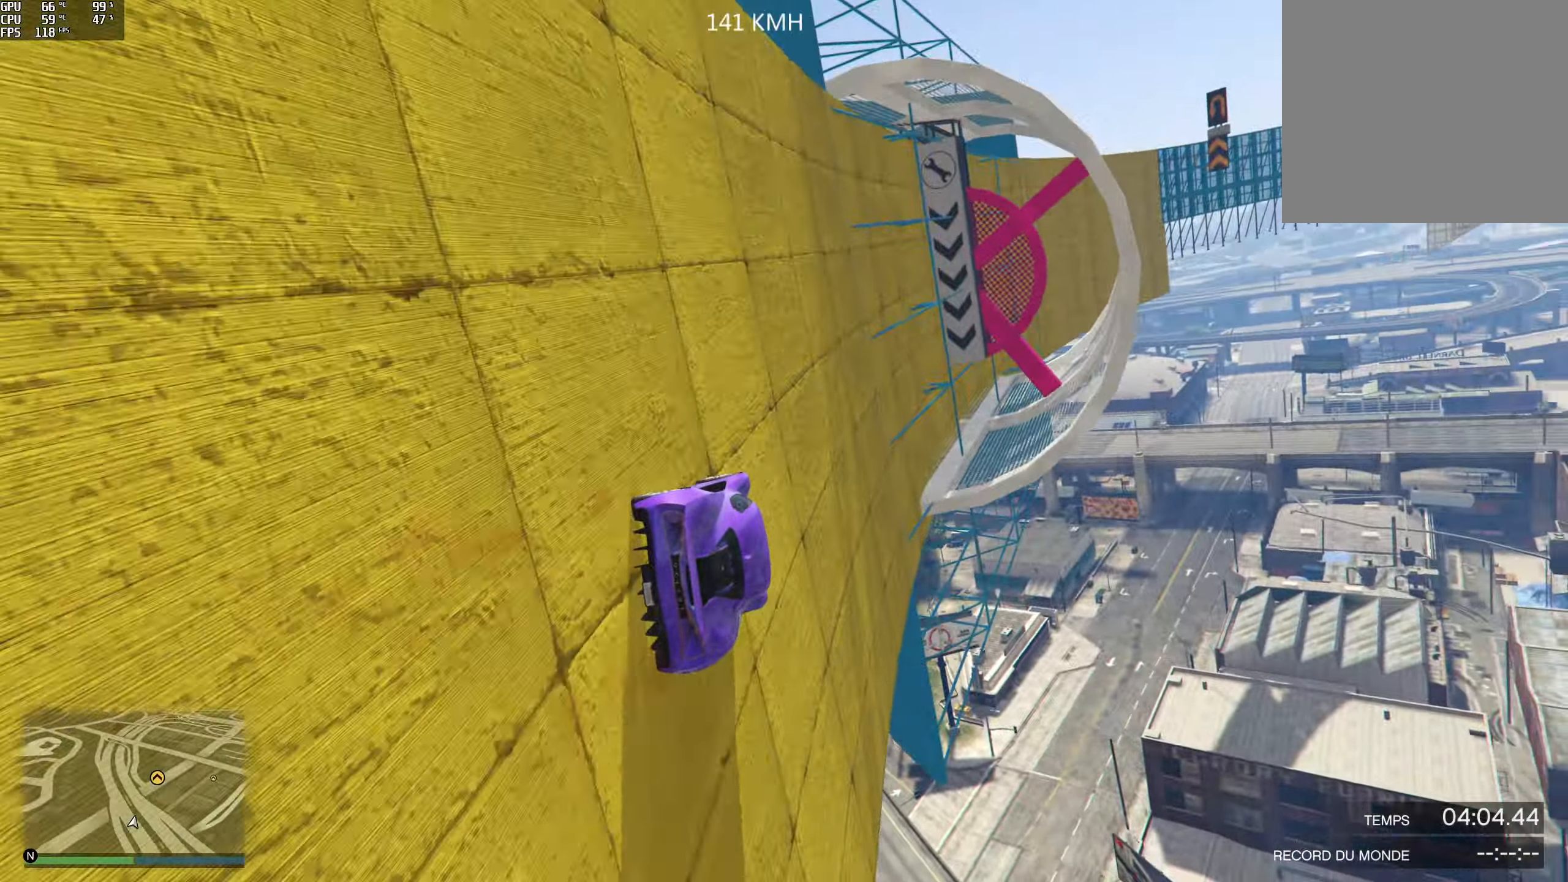
{"buttons": ["R2"], "left_stick": "center", "right_stick": "center", "events": [[67, "R2", "up"], [283, "left_stick", "left"], [417, "R2", "down"], [417, "left_stick", "center"]]}
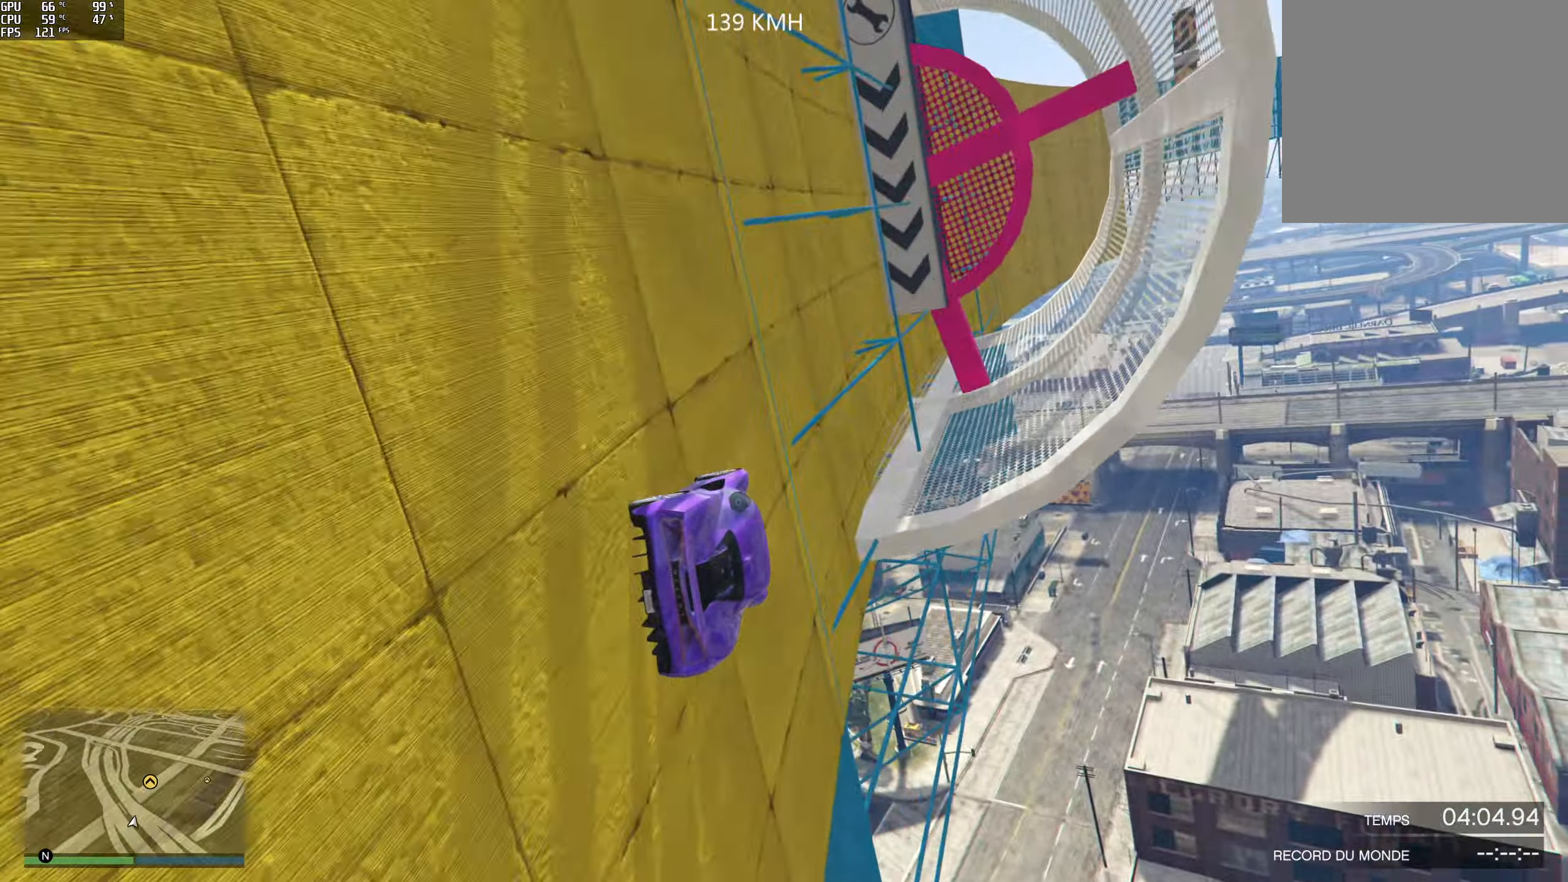
{"buttons": ["R2"], "left_stick": "left", "right_stick": "center", "events": [[67, "left_stick", "left"], [133, "R2", "up"], [450, "R2", "down"]]}
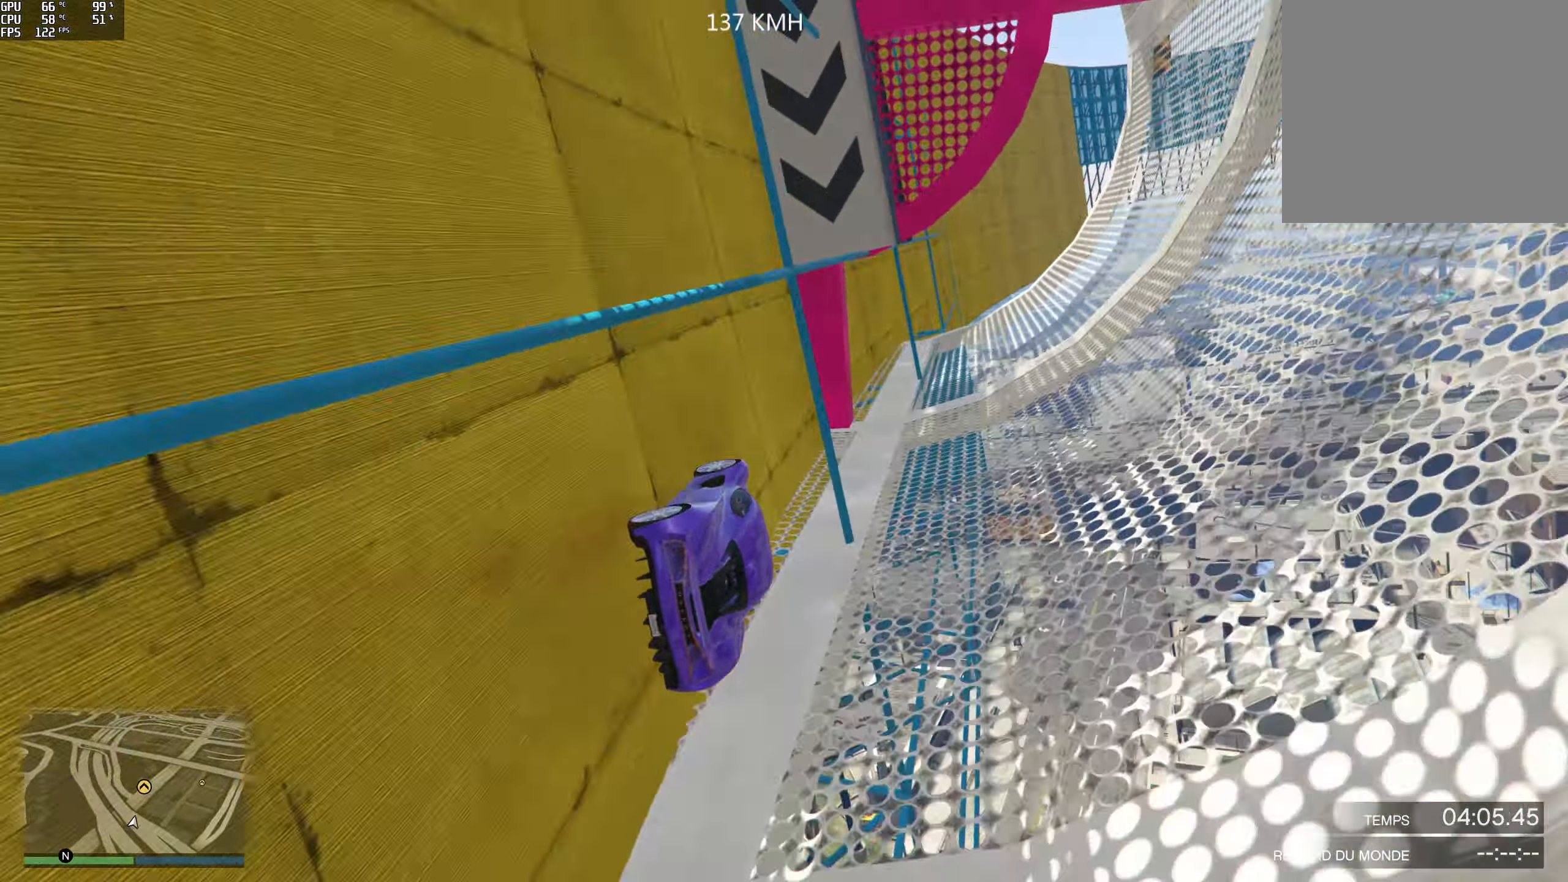
{"buttons": ["R2"], "left_stick": "left", "right_stick": "center", "events": [[150, "left_stick", "center"], [467, "left_stick", "left"]]}
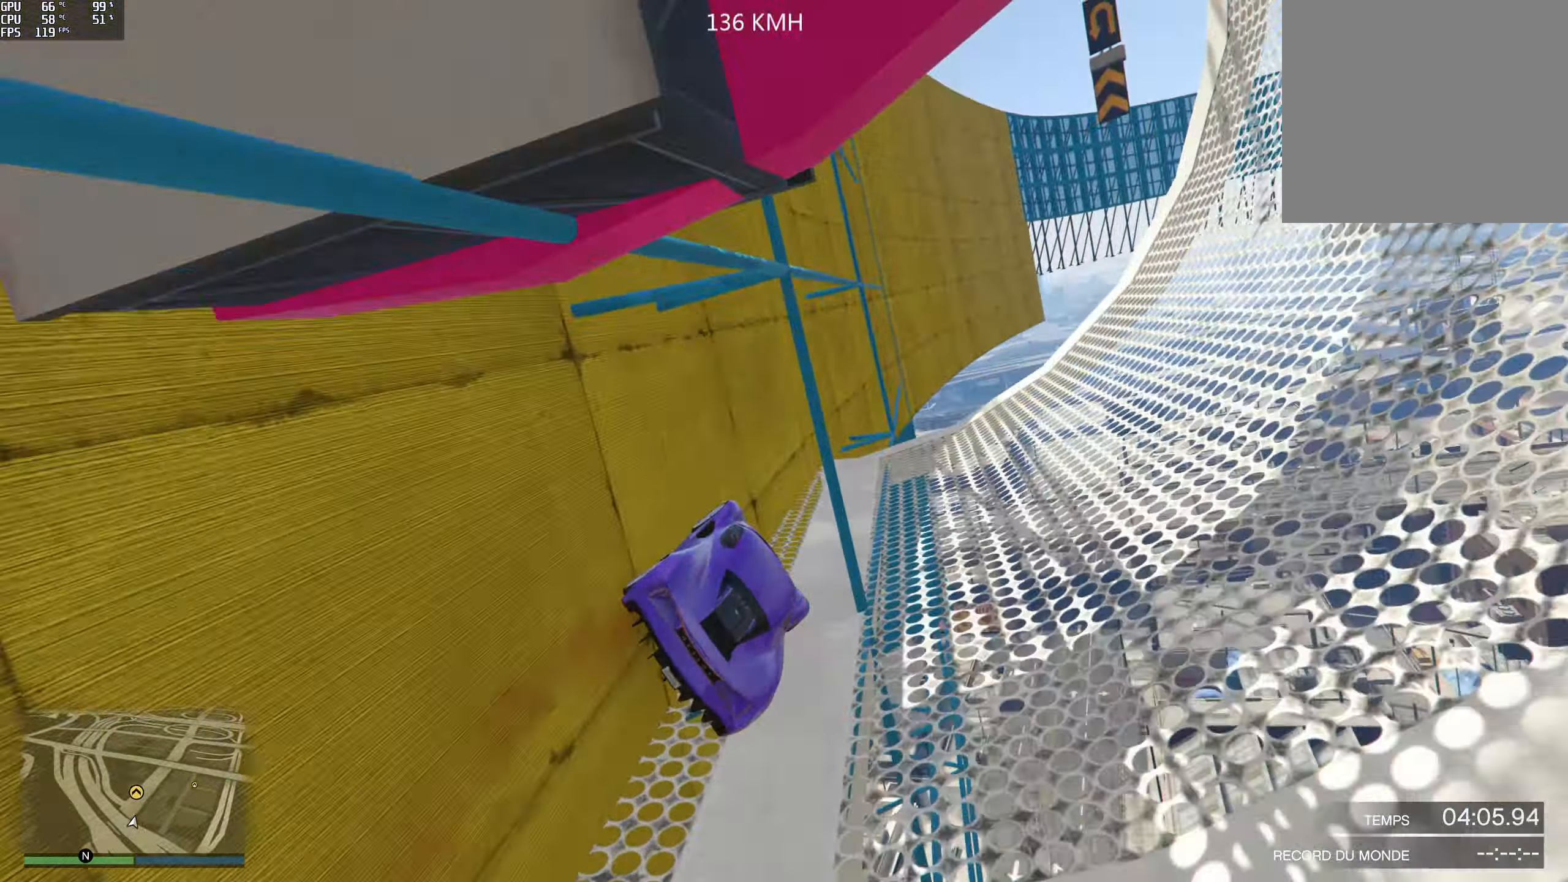
{"buttons": ["R2"], "left_stick": "center", "right_stick": "center", "events": [[183, "left_stick", "center"], [283, "left_stick", "left"], [433, "left_stick", "center"]]}
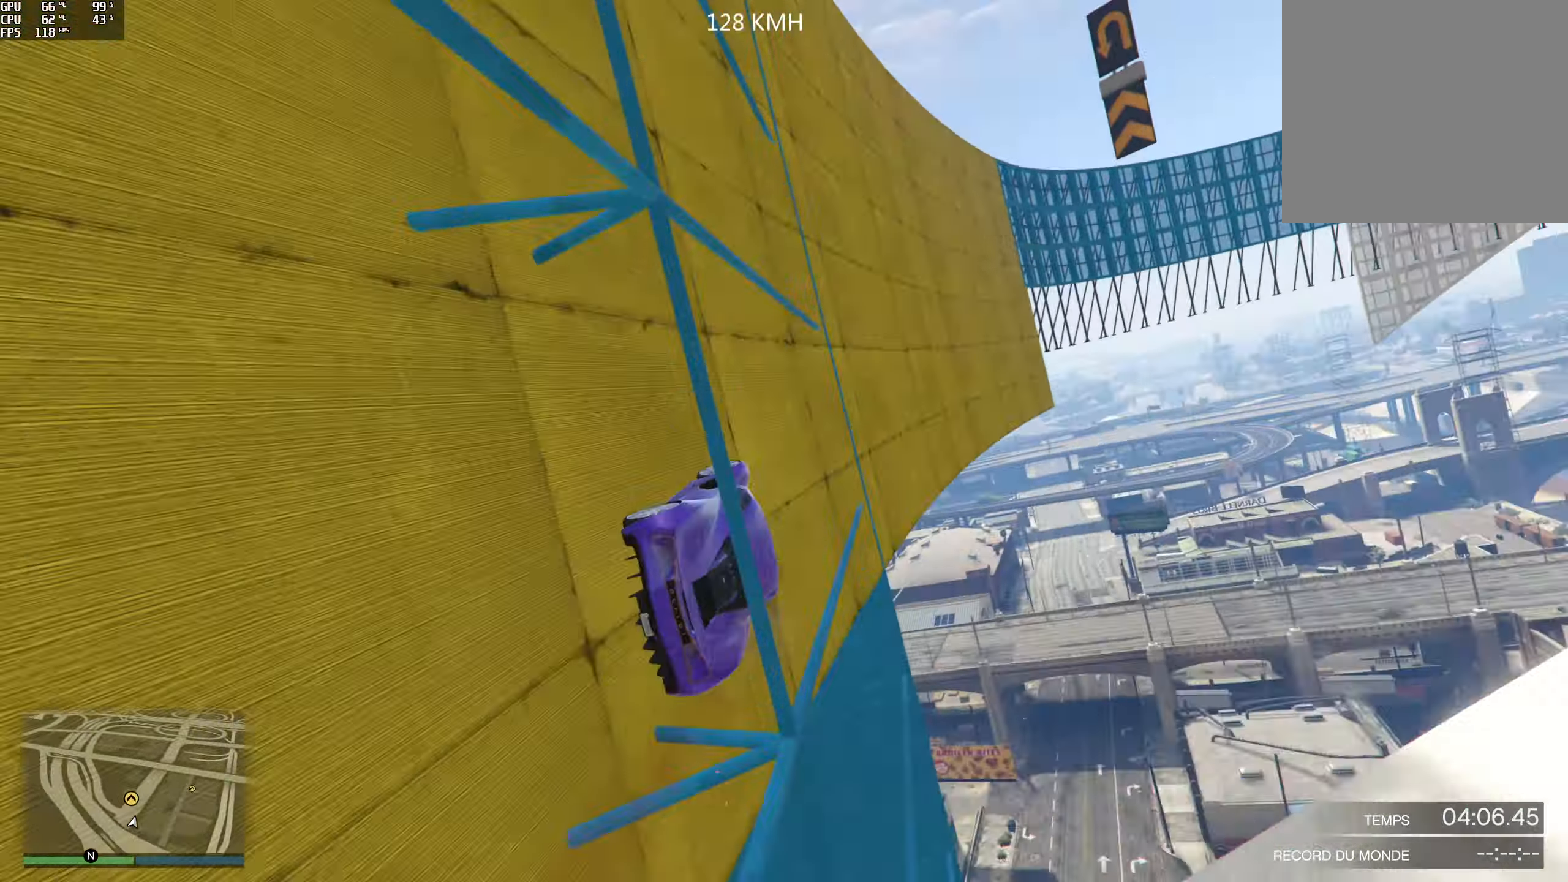
{"buttons": ["R2"], "left_stick": "center", "right_stick": "center", "events": [[217, "left_stick", "left"], [317, "left_stick", "center"]]}
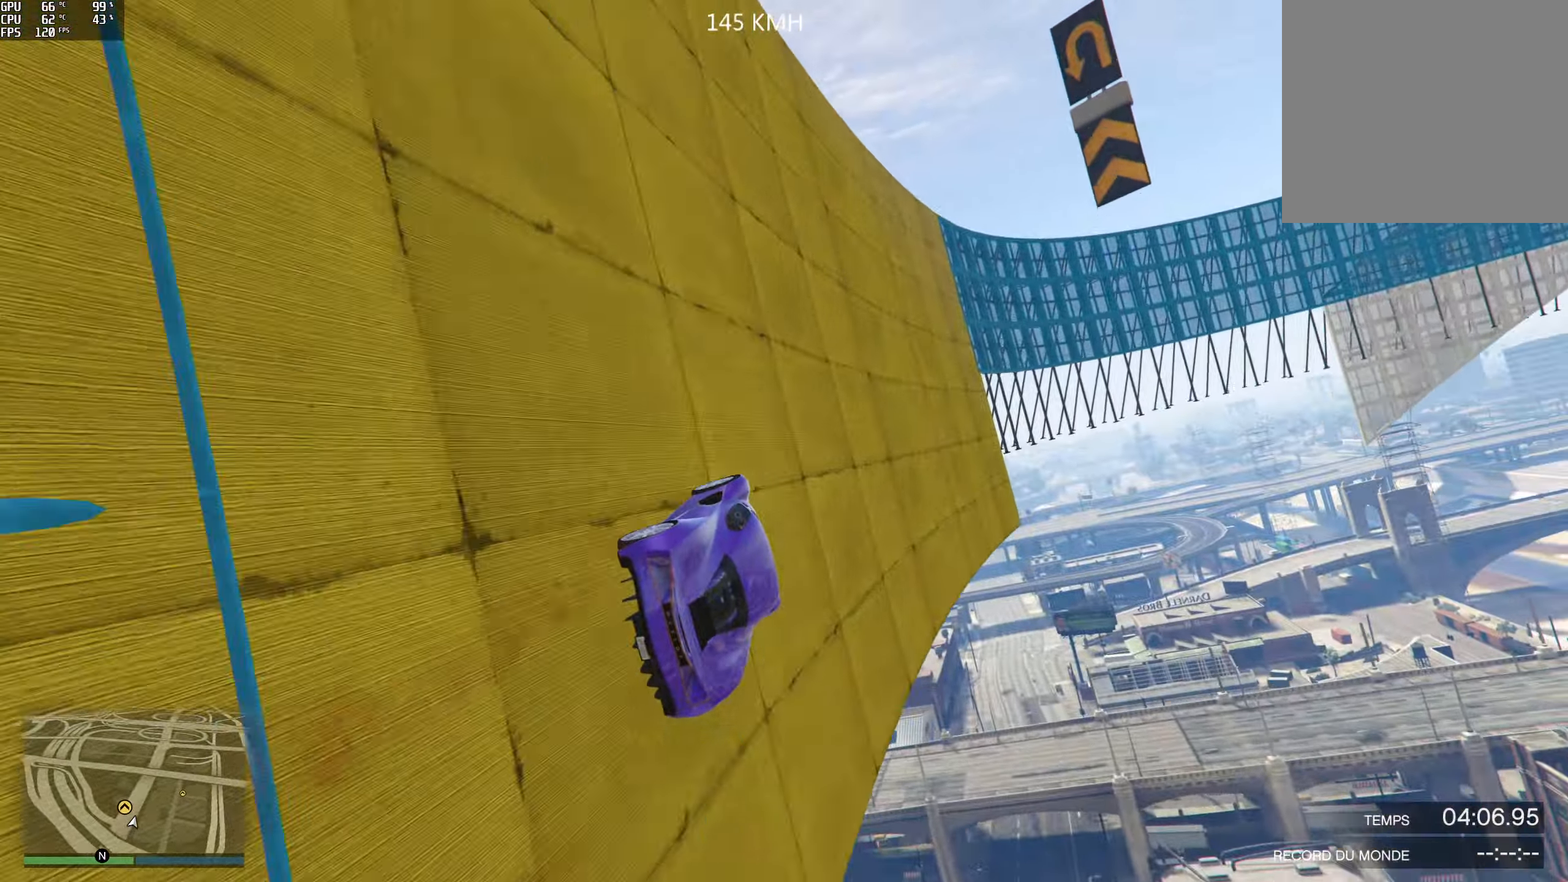
{"buttons": ["R2"], "left_stick": "left", "right_stick": "up", "events": [[33, "left_stick", "left"], [183, "left_stick", "center"], [350, "right_stick", "up"], [383, "left_stick", "left"]]}
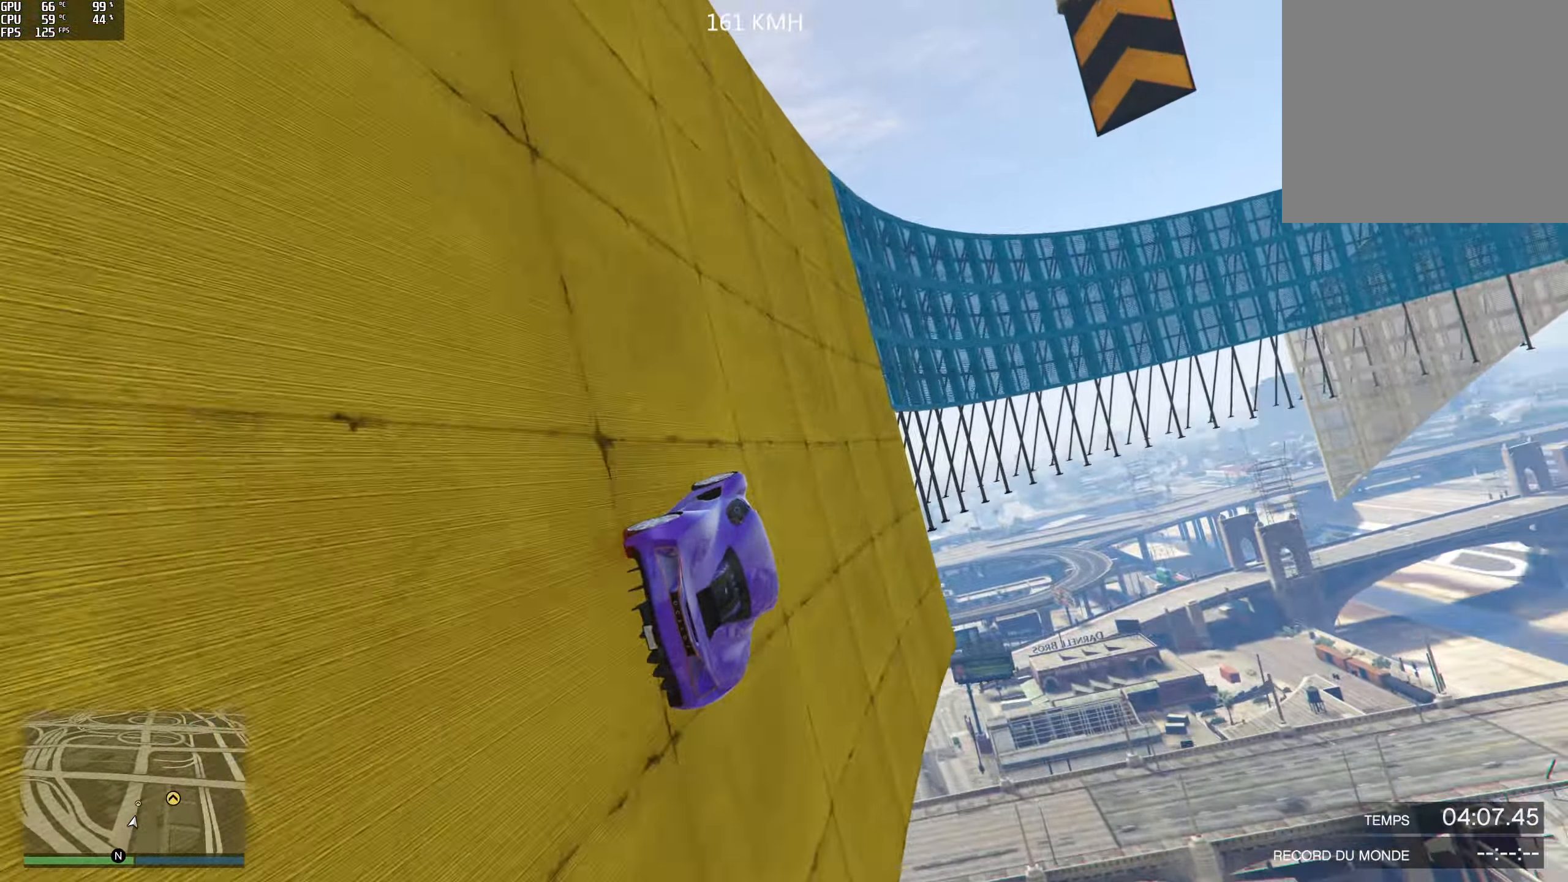
{"buttons": ["R2"], "left_stick": "center", "right_stick": "up", "events": [[17, "left_stick", "center"], [217, "left_stick", "left"], [350, "left_stick", "center"]]}
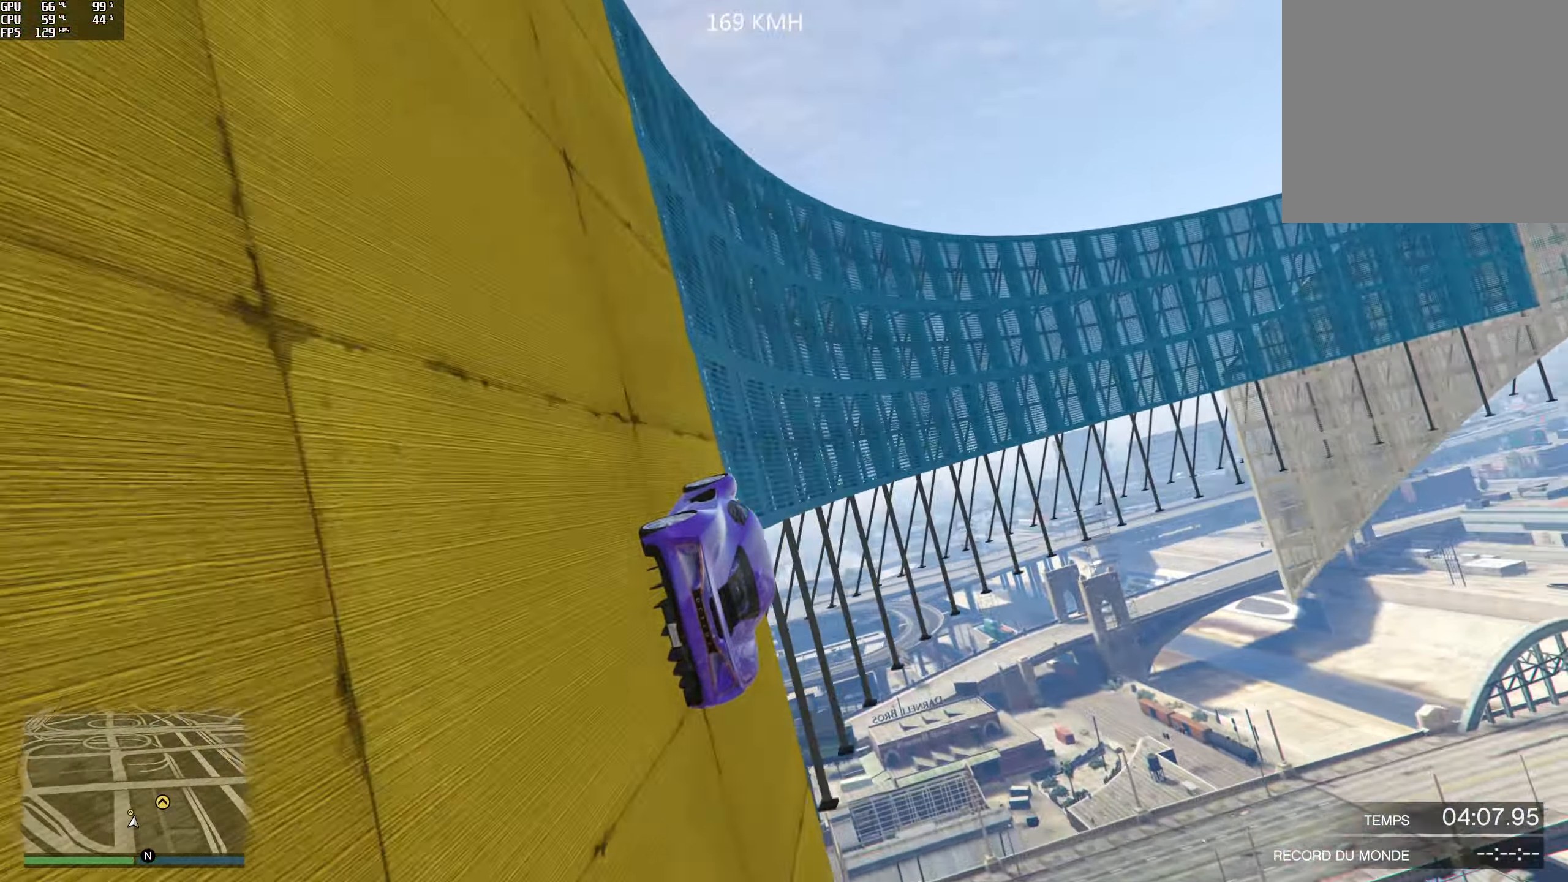
{"buttons": ["R2"], "left_stick": "right", "right_stick": "up", "events": [[50, "R2", "up"], [484, "R2", "down"], [500, "left_stick", "right"]]}
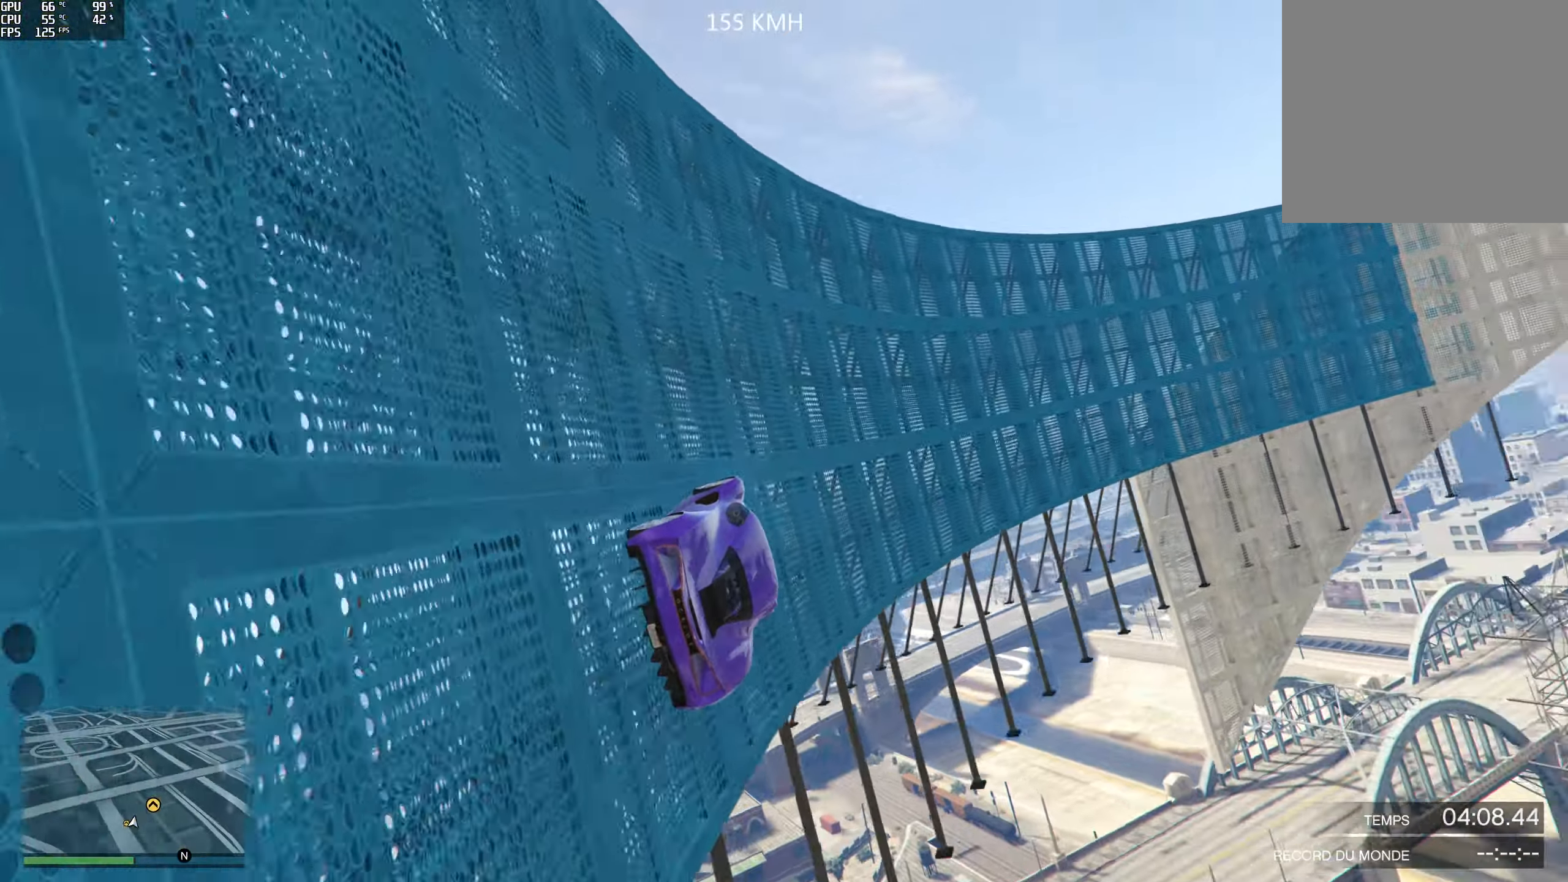
{"buttons": [], "left_stick": "center", "right_stick": "up", "events": [[84, "left_stick", "center"], [284, "R2", "up"], [284, "left_stick", "left"], [434, "left_stick", "center"]]}
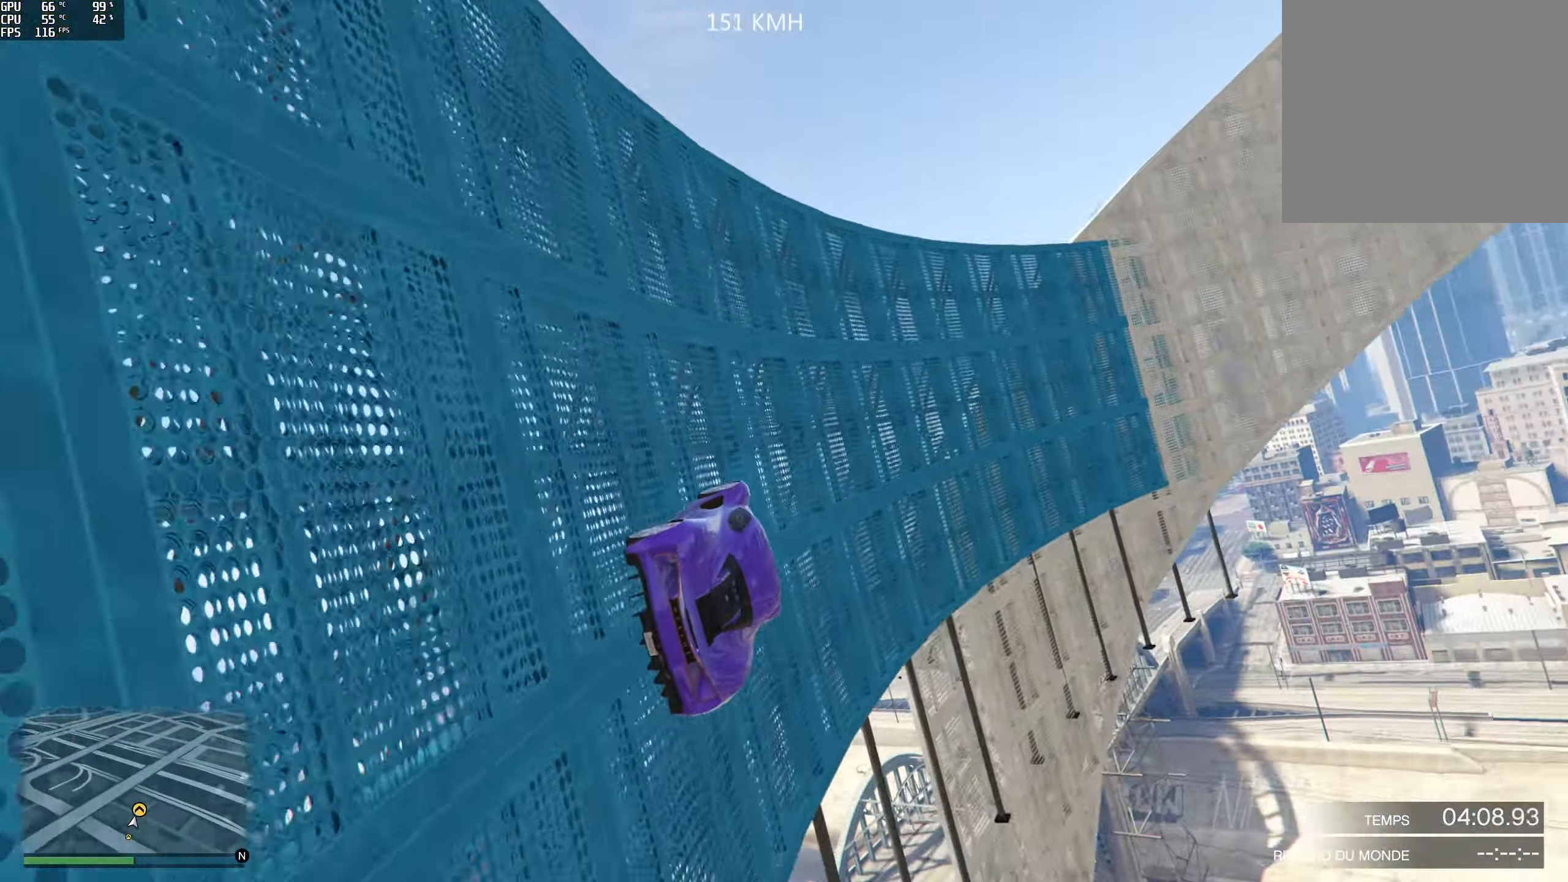
{"buttons": ["R2"], "left_stick": "left", "right_stick": "up", "events": [[34, "left_stick", "left"], [150, "left_stick", "center"], [217, "R2", "down"], [484, "left_stick", "left"]]}
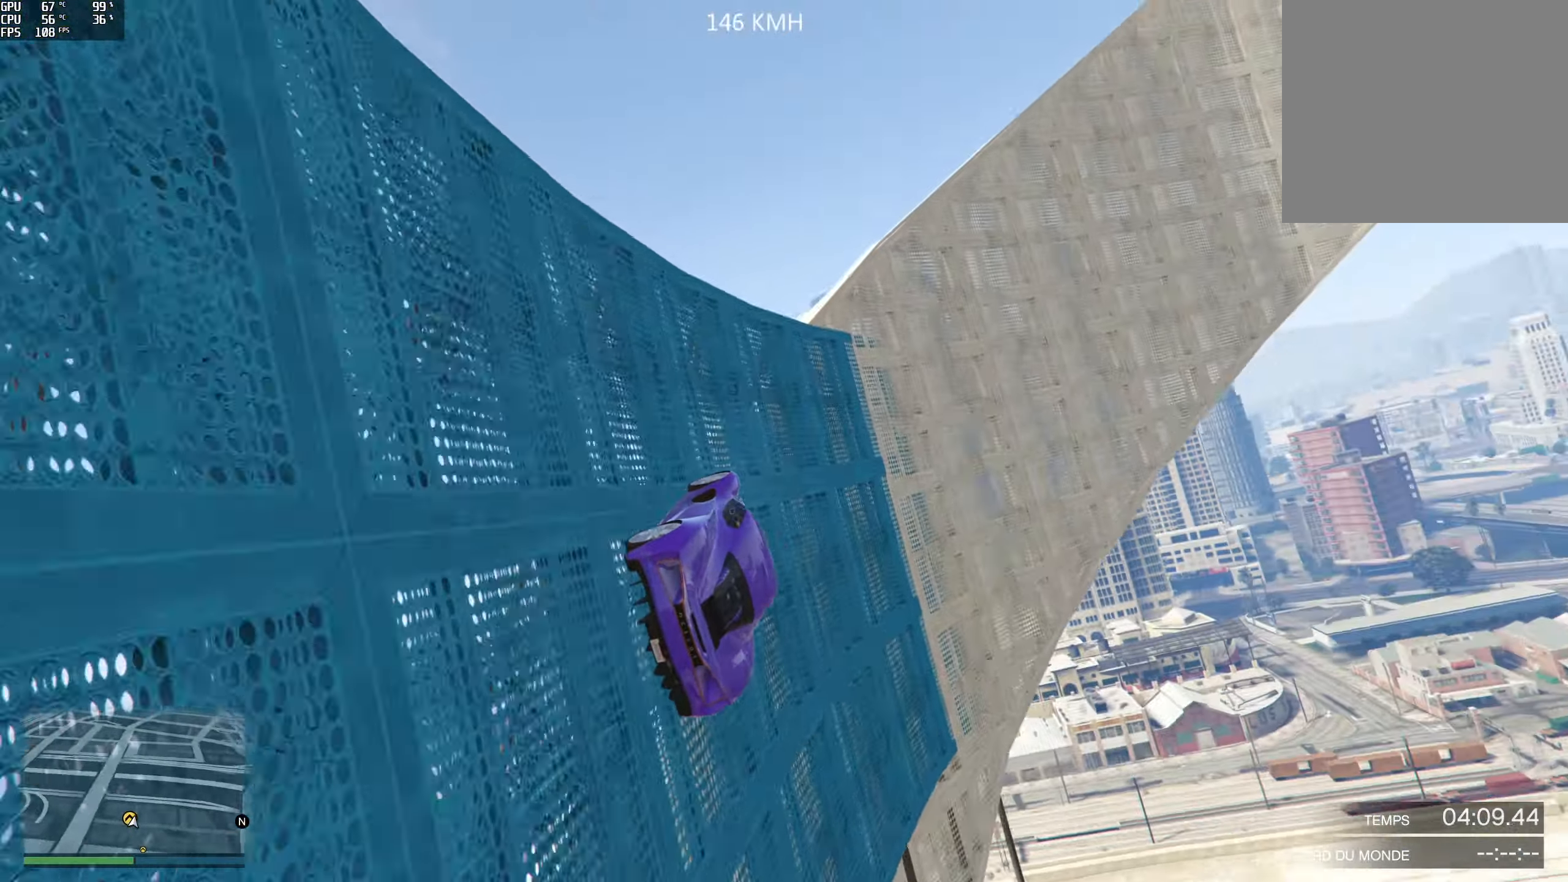
{"buttons": ["R2"], "left_stick": "center", "right_stick": "up-left", "events": [[67, "R2", "up"], [150, "left_stick", "center"], [234, "left_stick", "left"], [384, "left_stick", "center"], [417, "R2", "down"], [484, "right_stick", "up-left"]]}
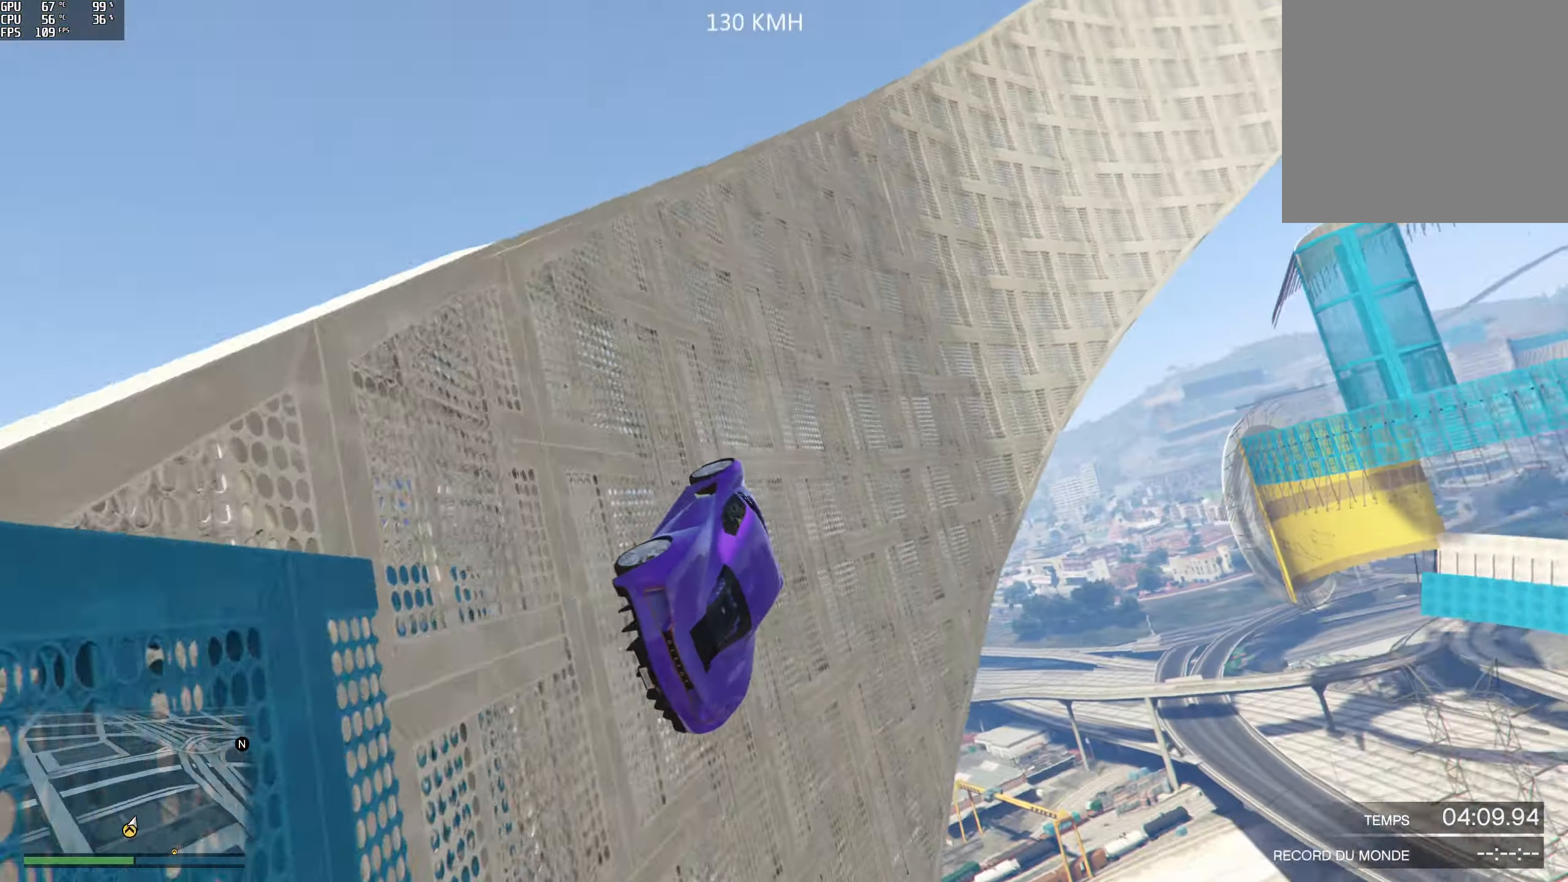
{"buttons": ["R2"], "left_stick": "center", "right_stick": "up-left", "events": [[67, "left_stick", "left"], [217, "left_stick", "center"]]}
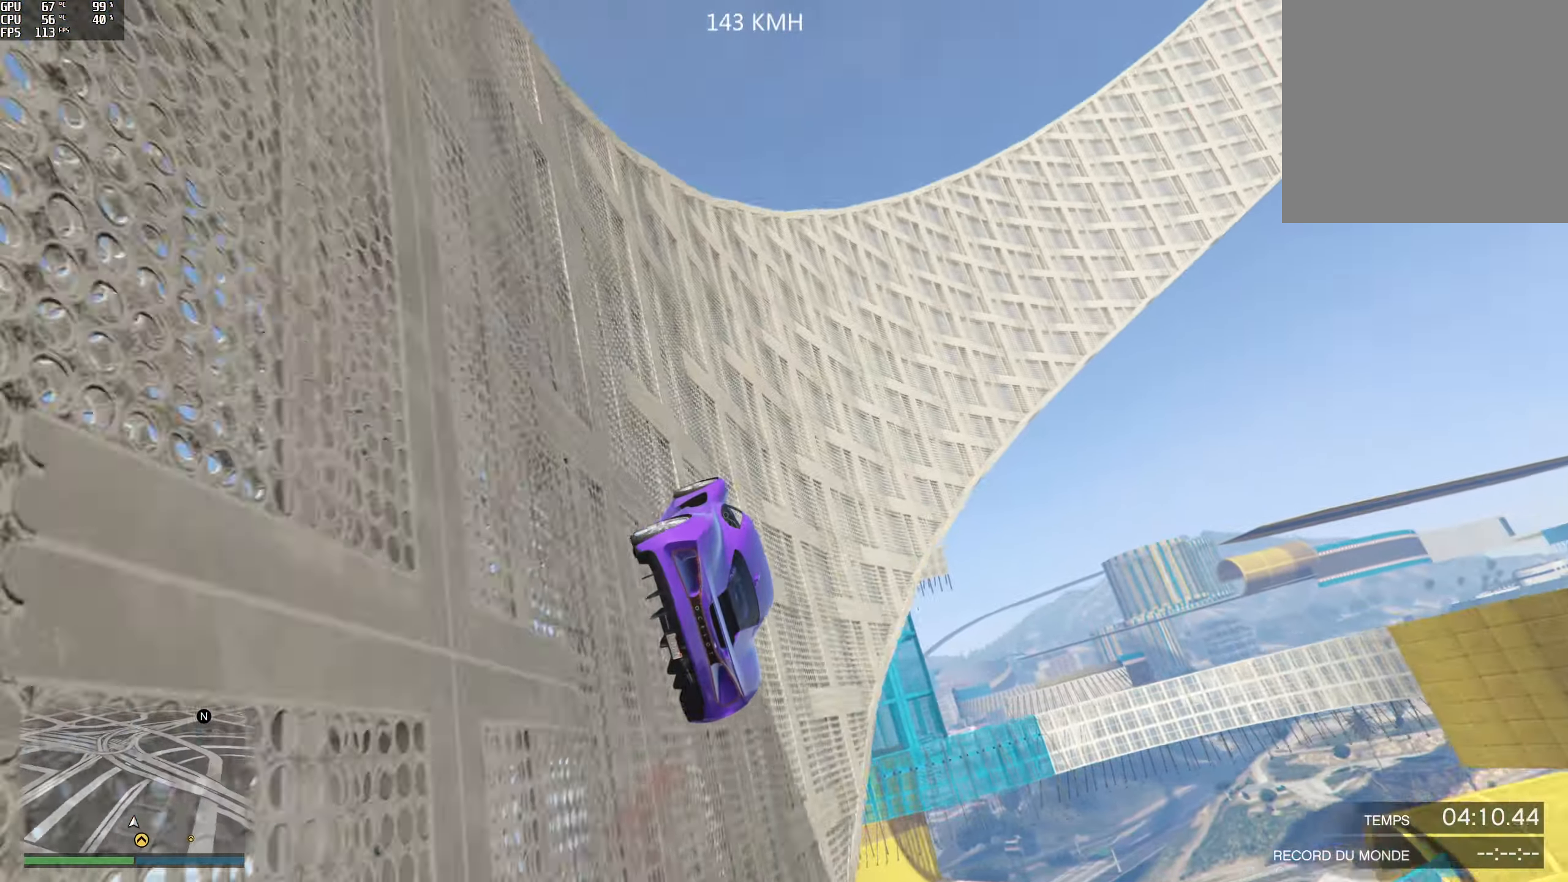
{"buttons": ["R2"], "left_stick": "left", "right_stick": "up-left", "events": [[217, "left_stick", "left"], [317, "left_stick", "center"], [450, "left_stick", "left"]]}
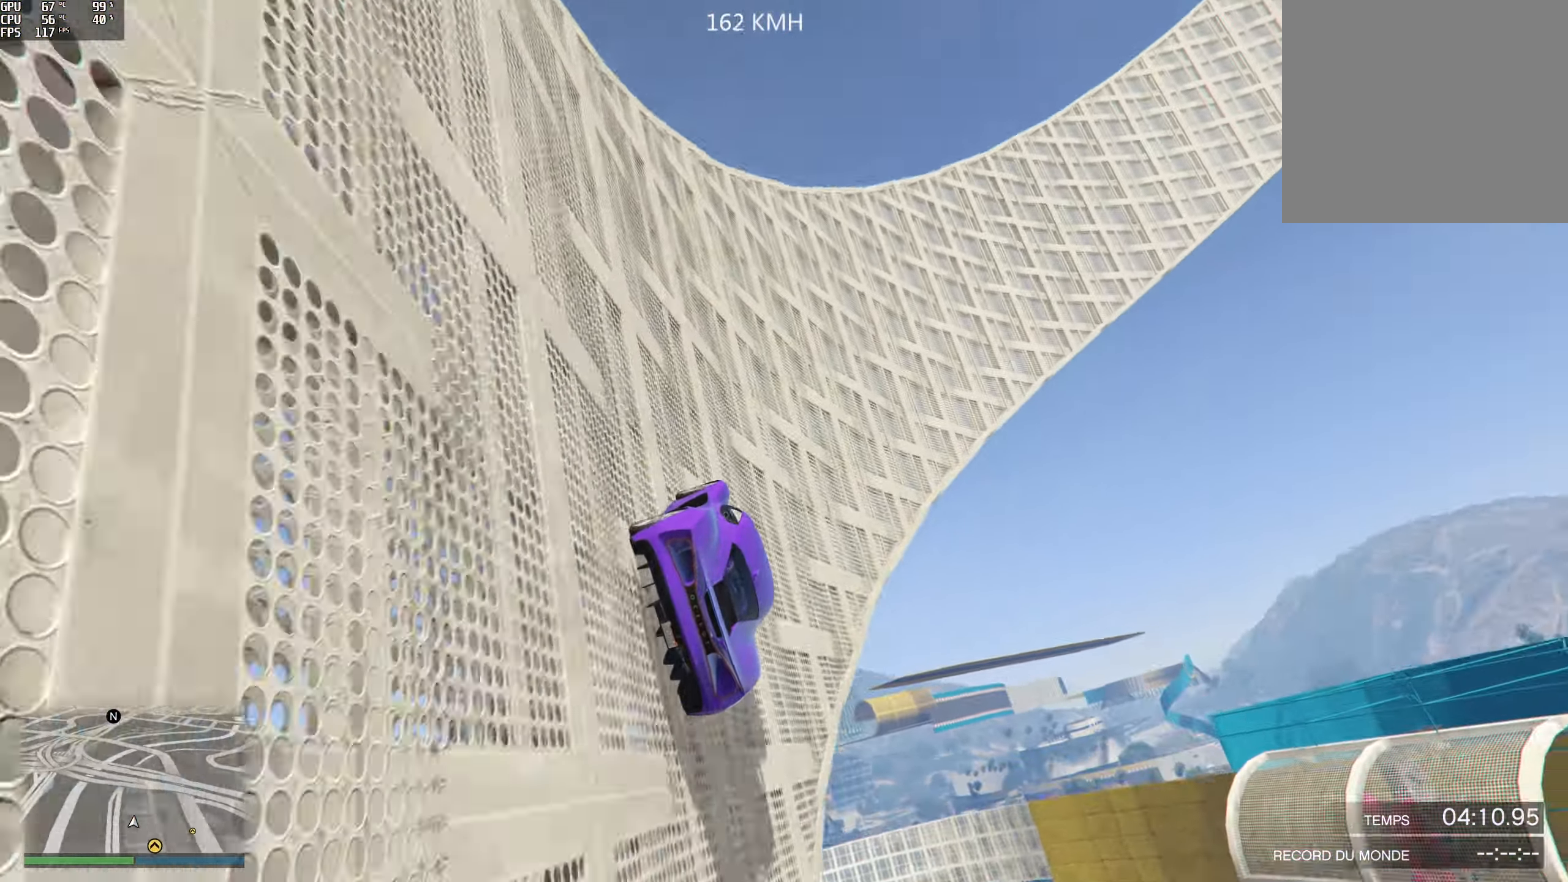
{"buttons": ["R2"], "left_stick": "center", "right_stick": "up-left", "events": [[67, "left_stick", "center"], [167, "left_stick", "left"], [284, "left_stick", "center"], [350, "left_stick", "left"], [500, "left_stick", "center"]]}
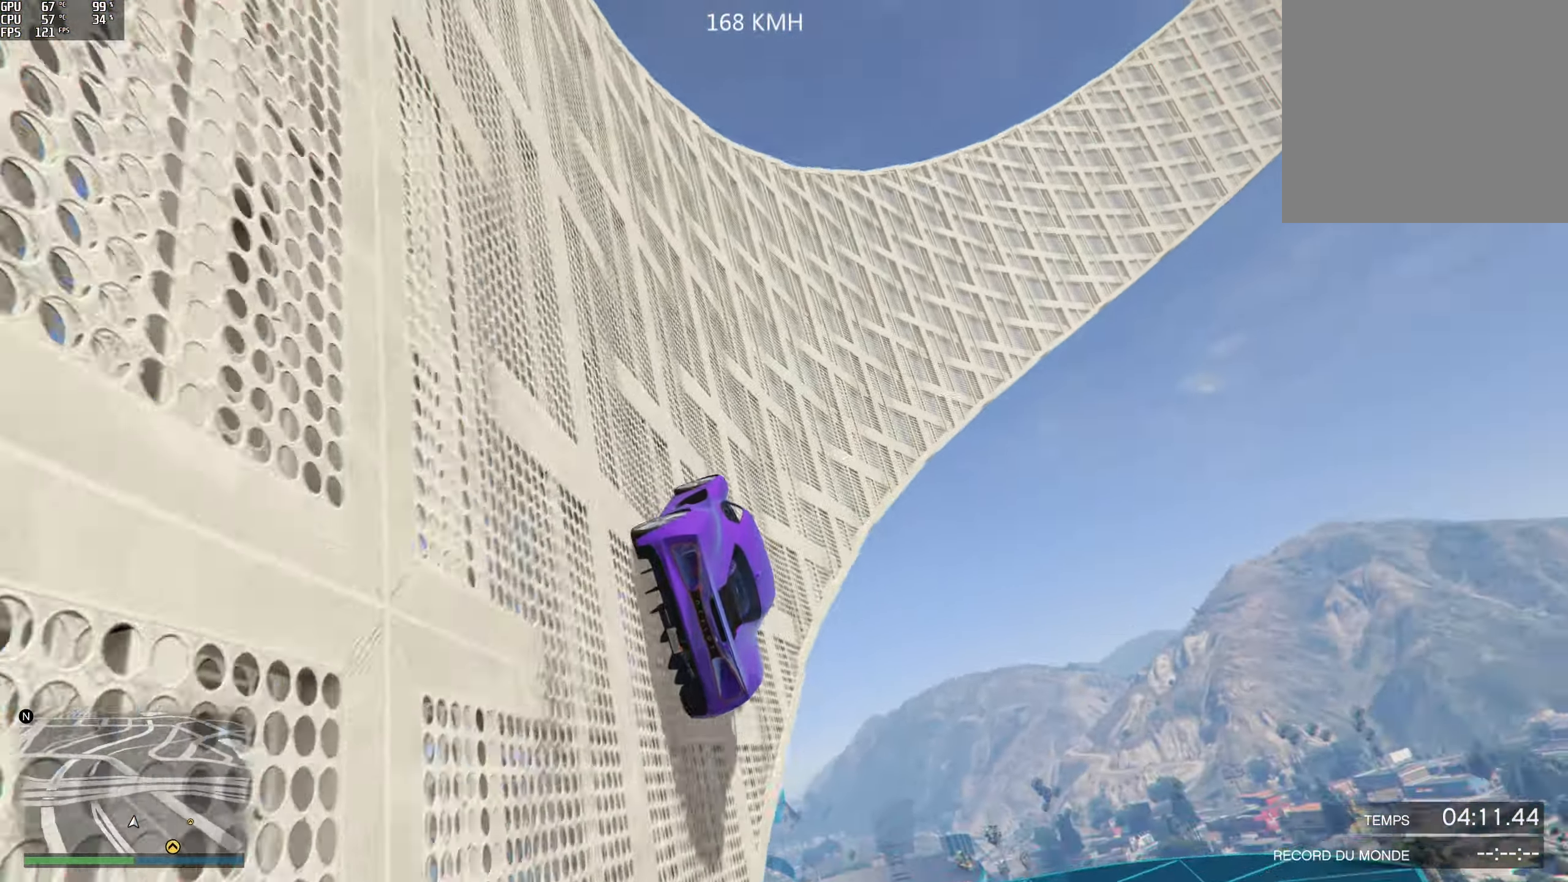
{"buttons": ["R2"], "left_stick": "center", "right_stick": "up-left", "events": [[234, "left_stick", "left"], [350, "left_stick", "center"]]}
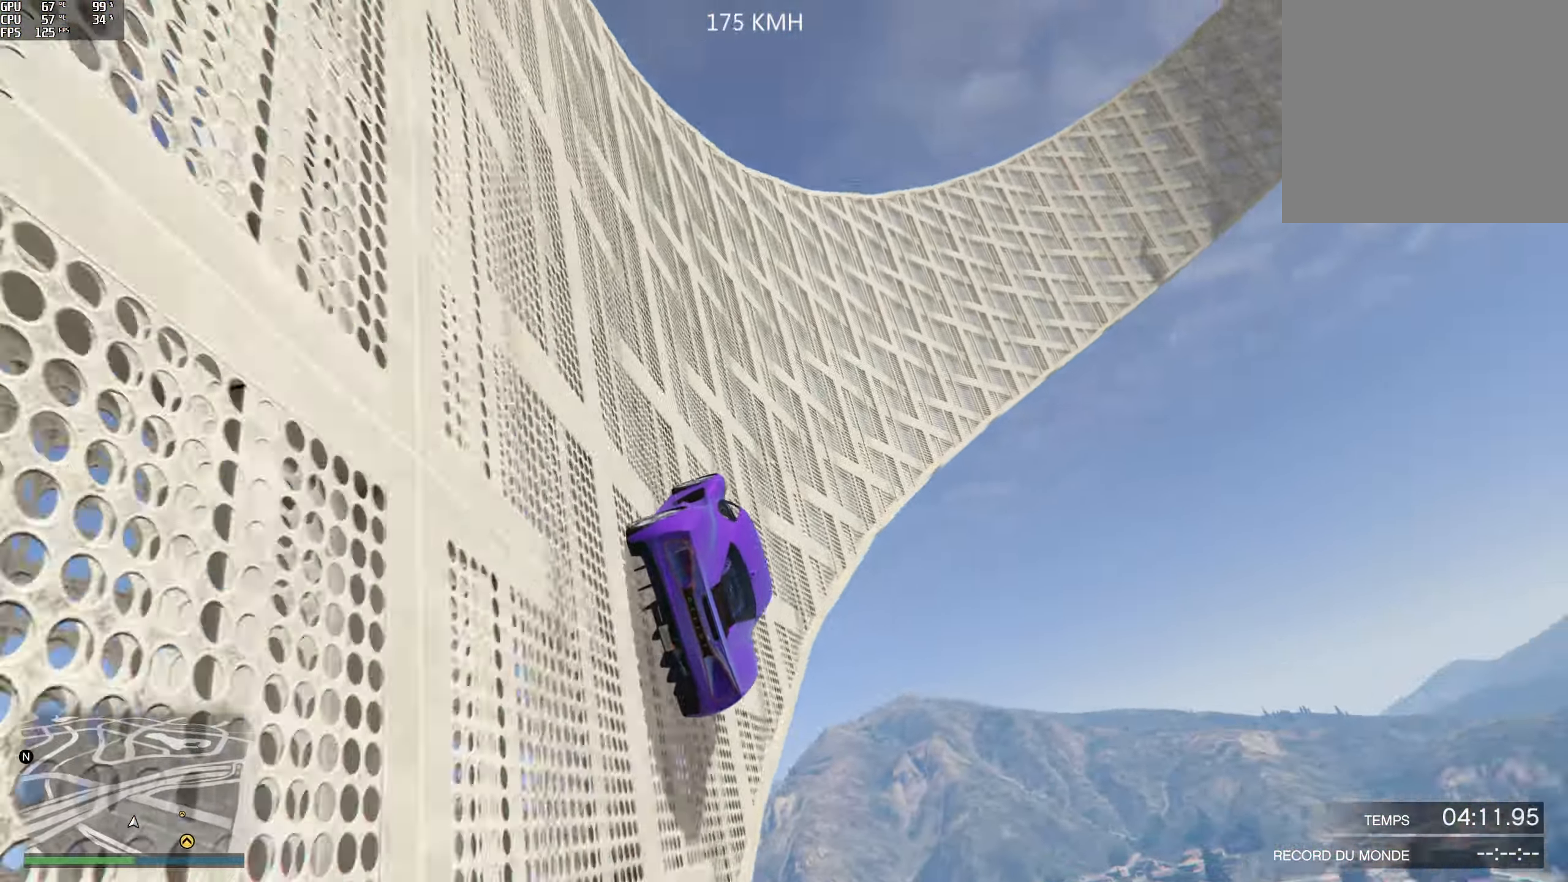
{"buttons": ["R2"], "left_stick": "center", "right_stick": "up-left", "events": [[284, "left_stick", "left"], [417, "left_stick", "center"]]}
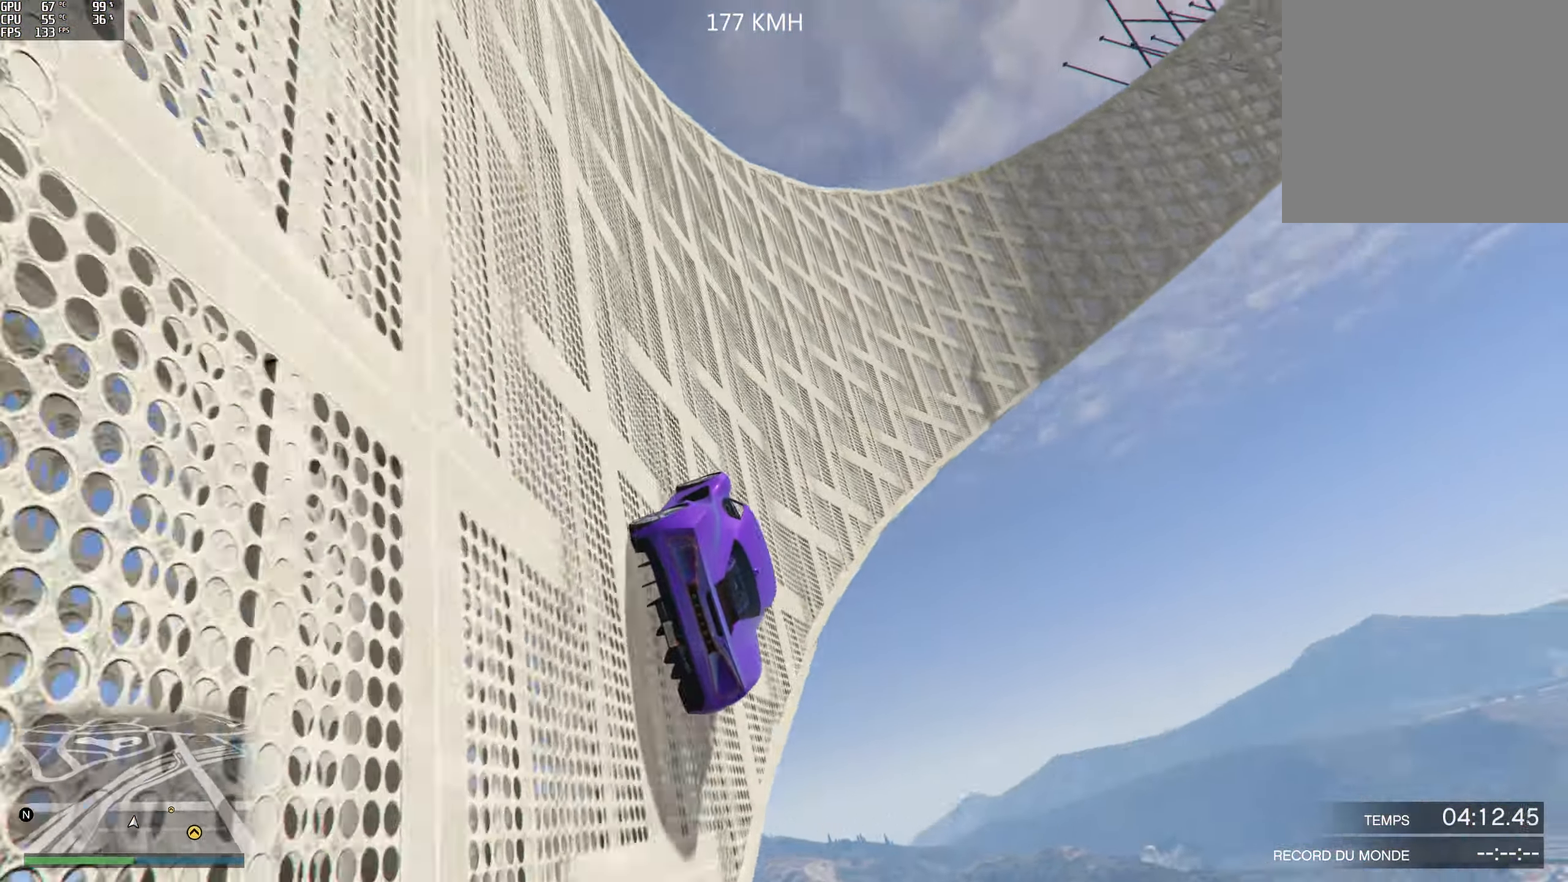
{"buttons": ["R2"], "left_stick": "center", "right_stick": "up-left", "events": [[284, "left_stick", "left"], [384, "left_stick", "center"]]}
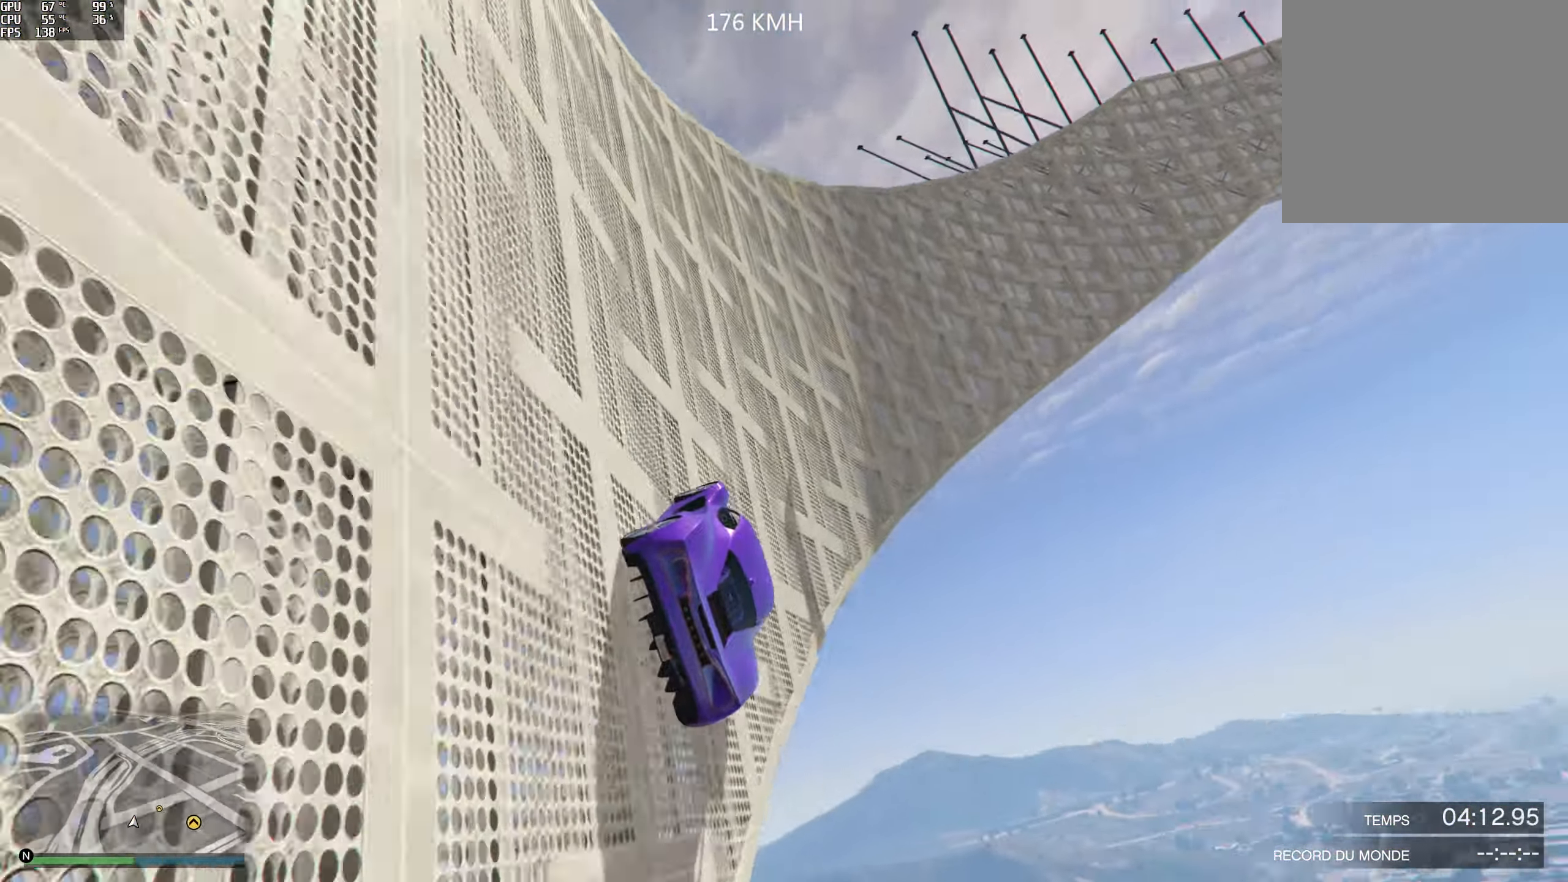
{"buttons": ["R2"], "left_stick": "left", "right_stick": "up-left", "events": [[200, "left_stick", "left"], [366, "left_stick", "center"], [433, "left_stick", "left"]]}
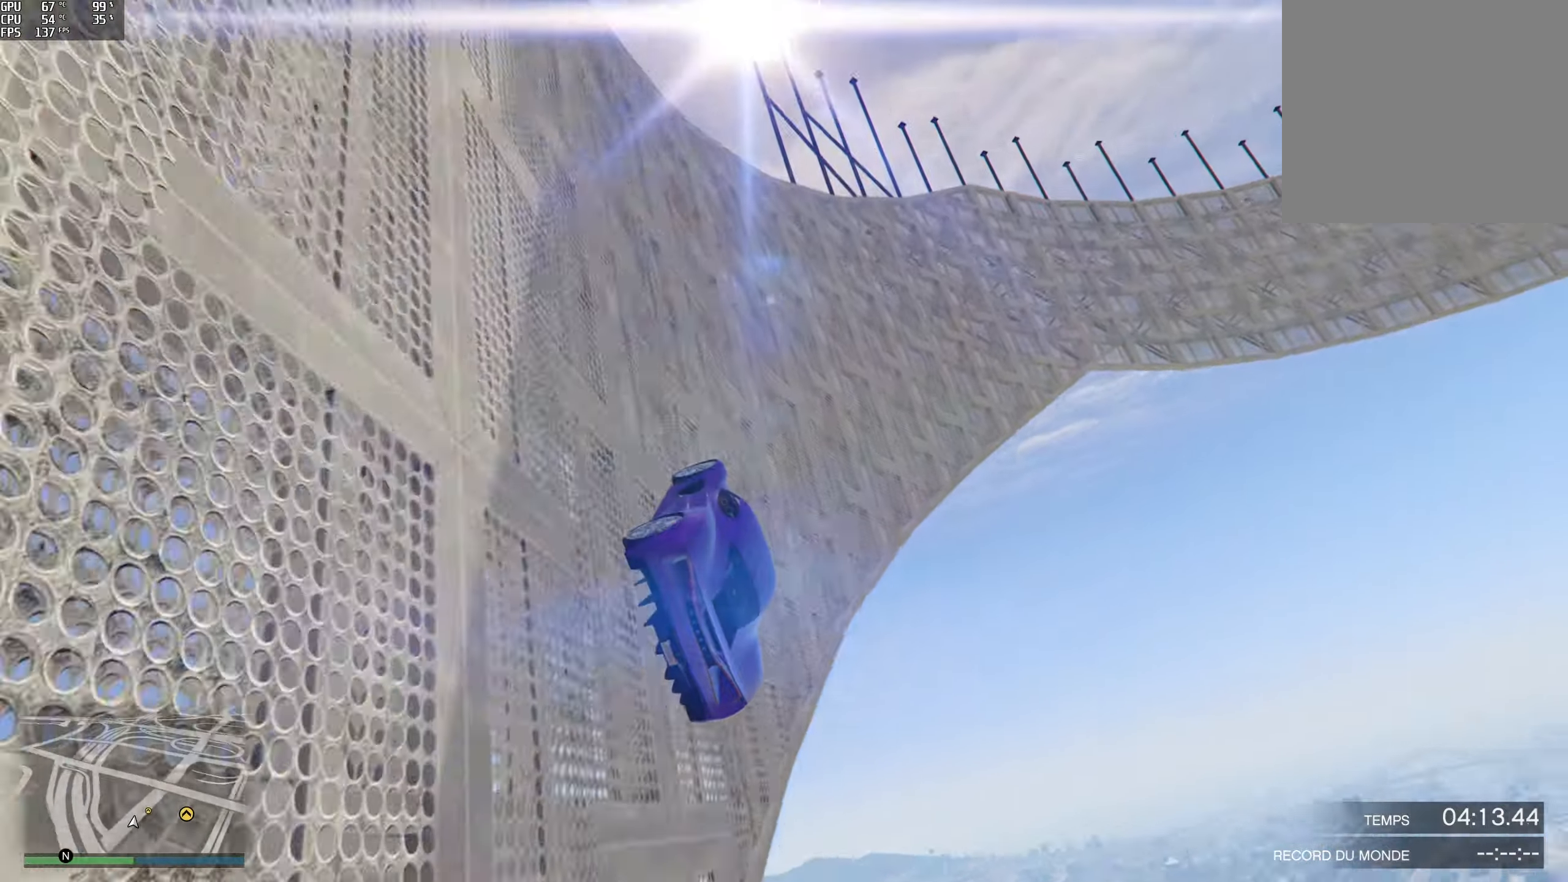
{"buttons": ["R2"], "left_stick": "right", "right_stick": "center", "events": [[83, "left_stick", "right"], [483, "right_stick", "center"]]}
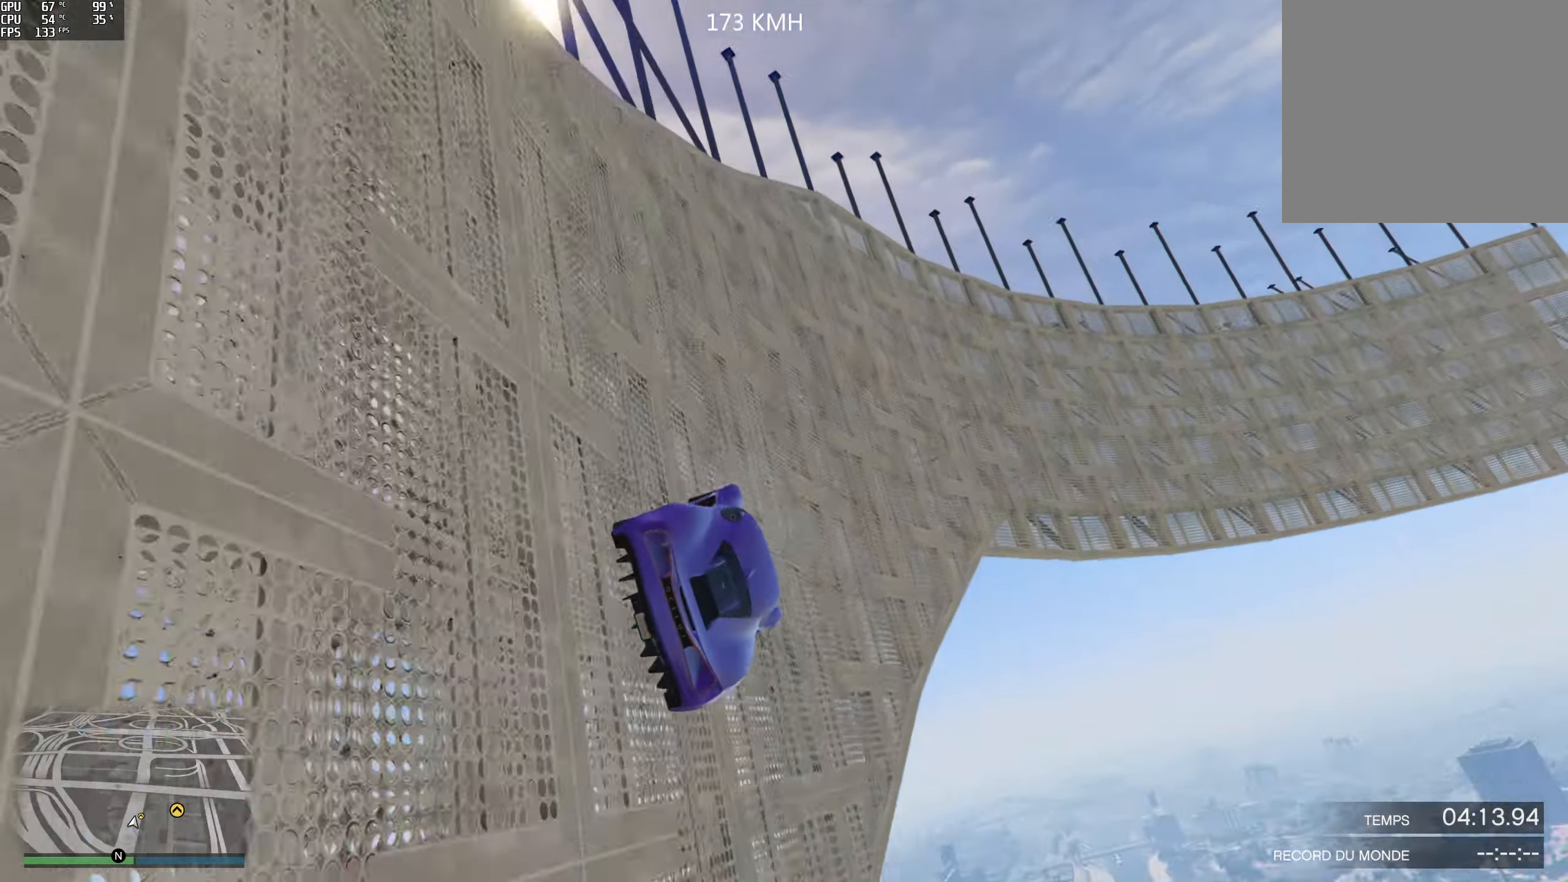
{"buttons": ["L2", "R1"], "left_stick": "center", "right_stick": "down", "events": [[50, "R2", "up"], [116, "right_stick", "down"], [183, "L2", "down"], [200, "R1", "down"], [416, "left_stick", "center"]]}
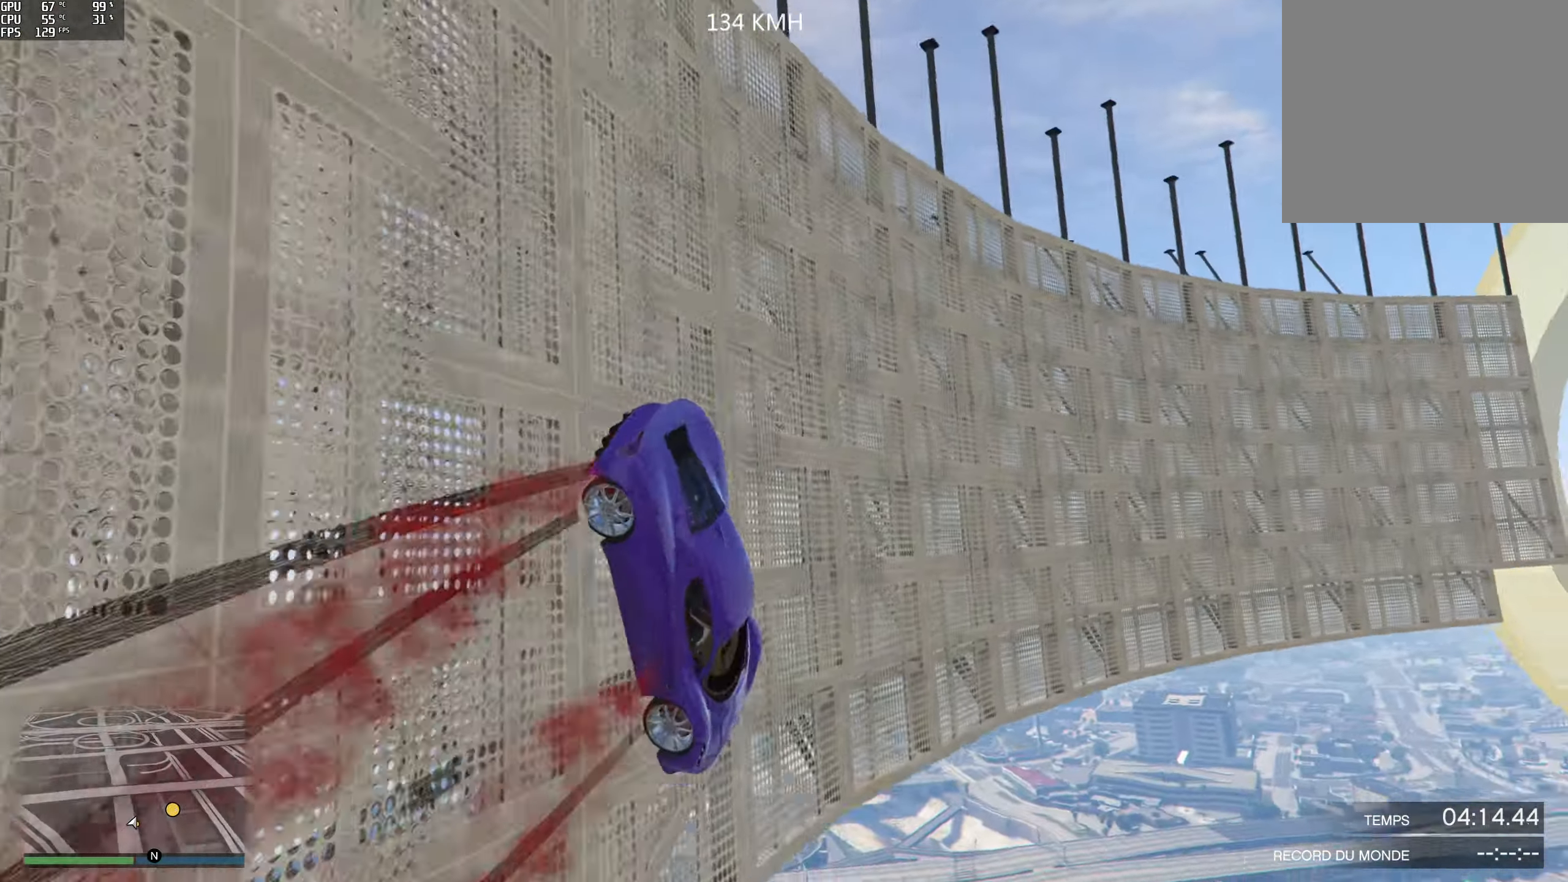
{"buttons": [], "left_stick": "center", "right_stick": "down", "events": [[33, "R1", "up"], [183, "L2", "up"], [300, "L2", "down"], [333, "left_stick", "right"], [433, "left_stick", "center"], [466, "L2", "up"]]}
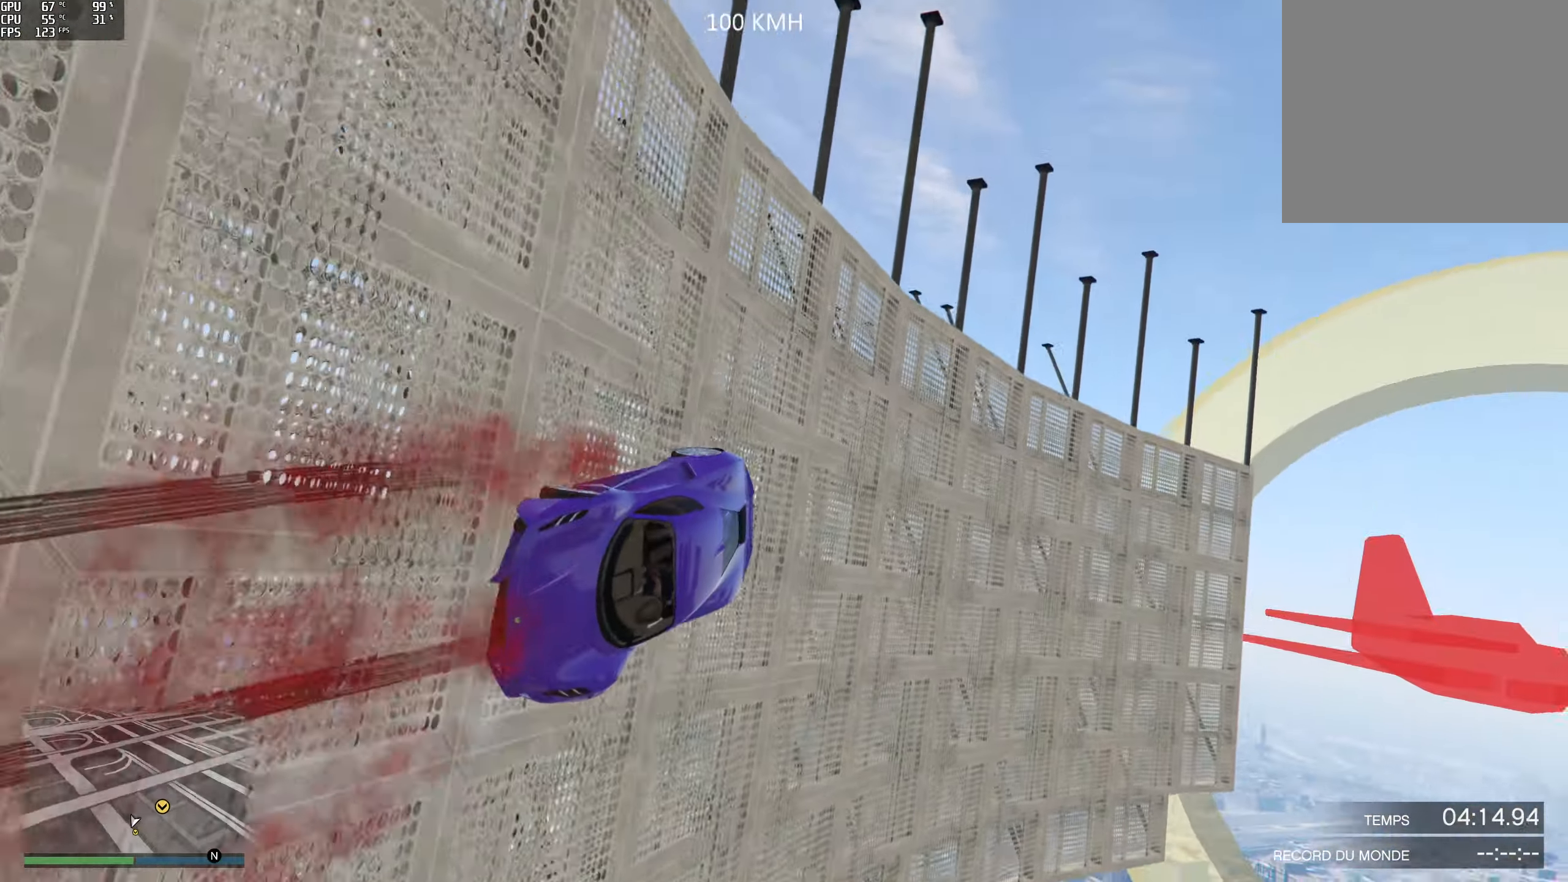
{"buttons": ["R2"], "left_stick": "center", "right_stick": "center", "events": [[133, "L2", "down"], [183, "right_stick", "center"], [333, "L2", "up"], [416, "R2", "down"]]}
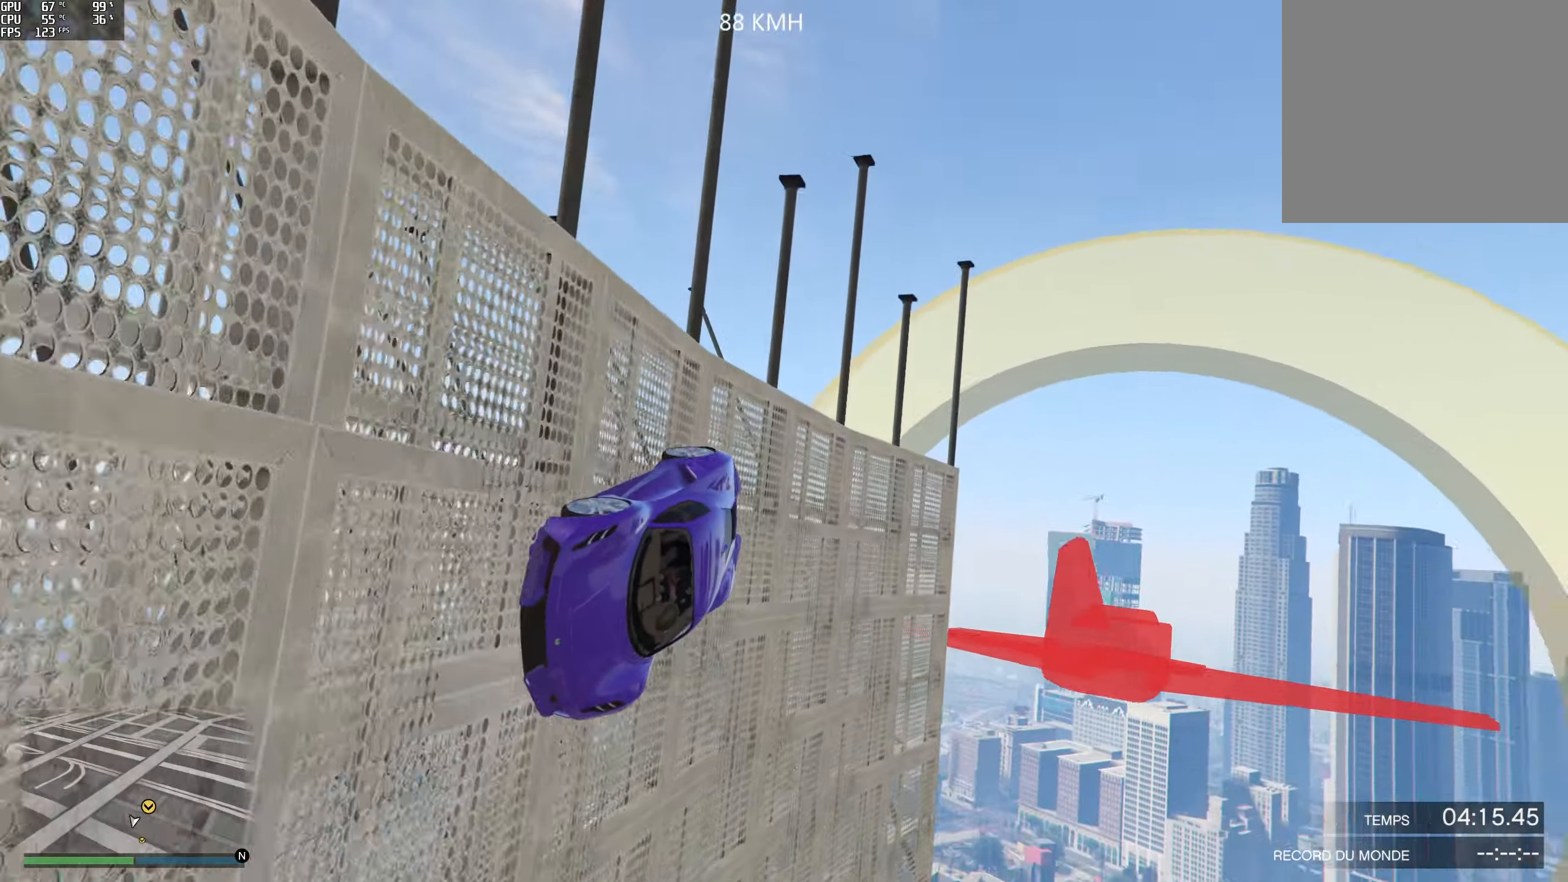
{"buttons": ["R2"], "left_stick": "right", "right_stick": "center", "events": [[50, "left_stick", "right"], [266, "R3", "down"], [283, "left_stick", "center"], [366, "left_stick", "right"], [400, "R3", "up"], [416, "right_stick", "down-left"], [483, "right_stick", "center"]]}